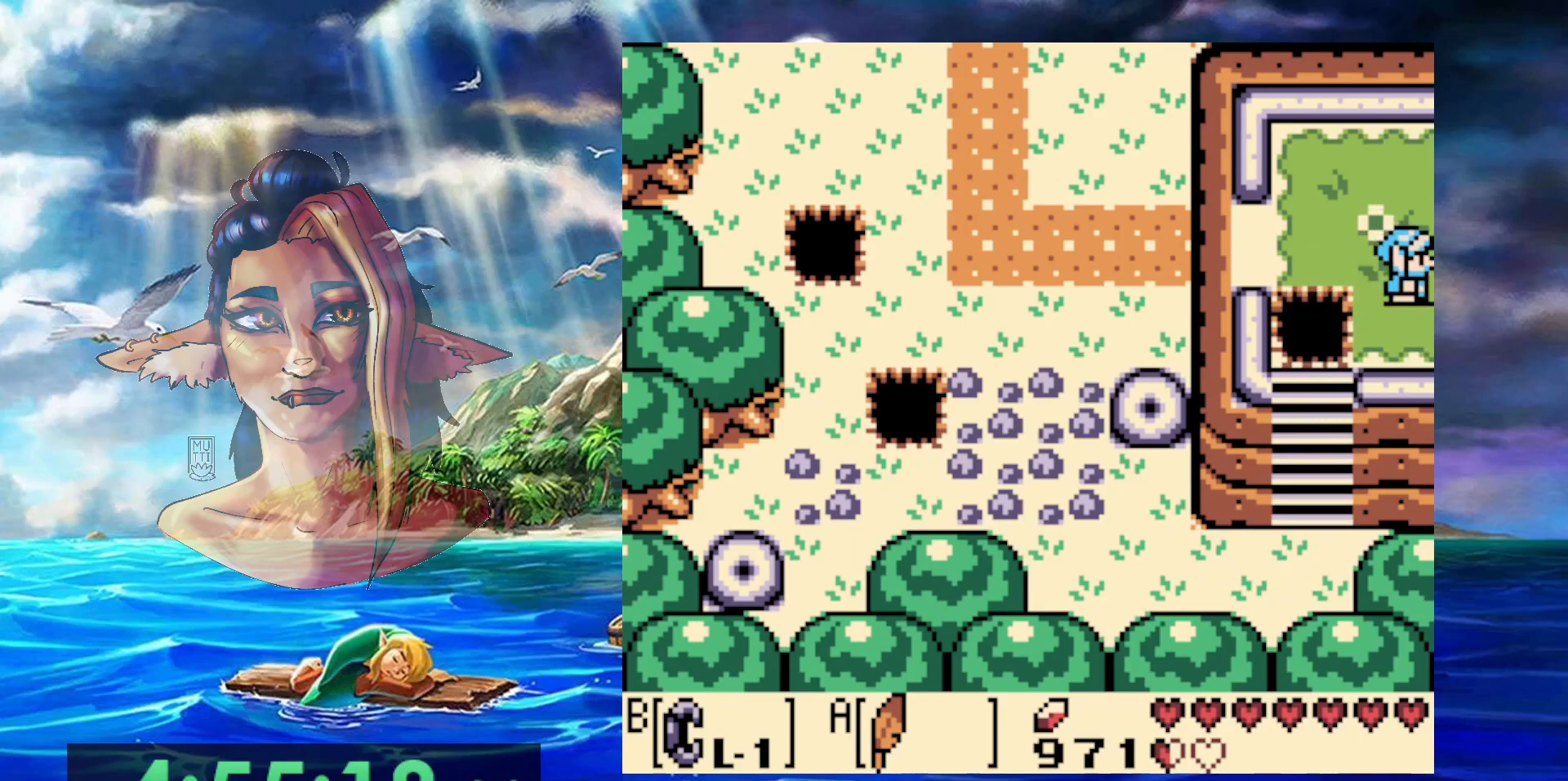
Gameplay with a controller (Nintendo layout); each line is a JSON object with the inputs held at the frame after it. "events" lists button and stick changes between this image and that frame as [ms after this image, input, new state], when the widget could be followed in between. Not read: DPAD_DOWN DPAD_RIGHT DPAD_UP L3 R3.
{"buttons": [], "events": []}
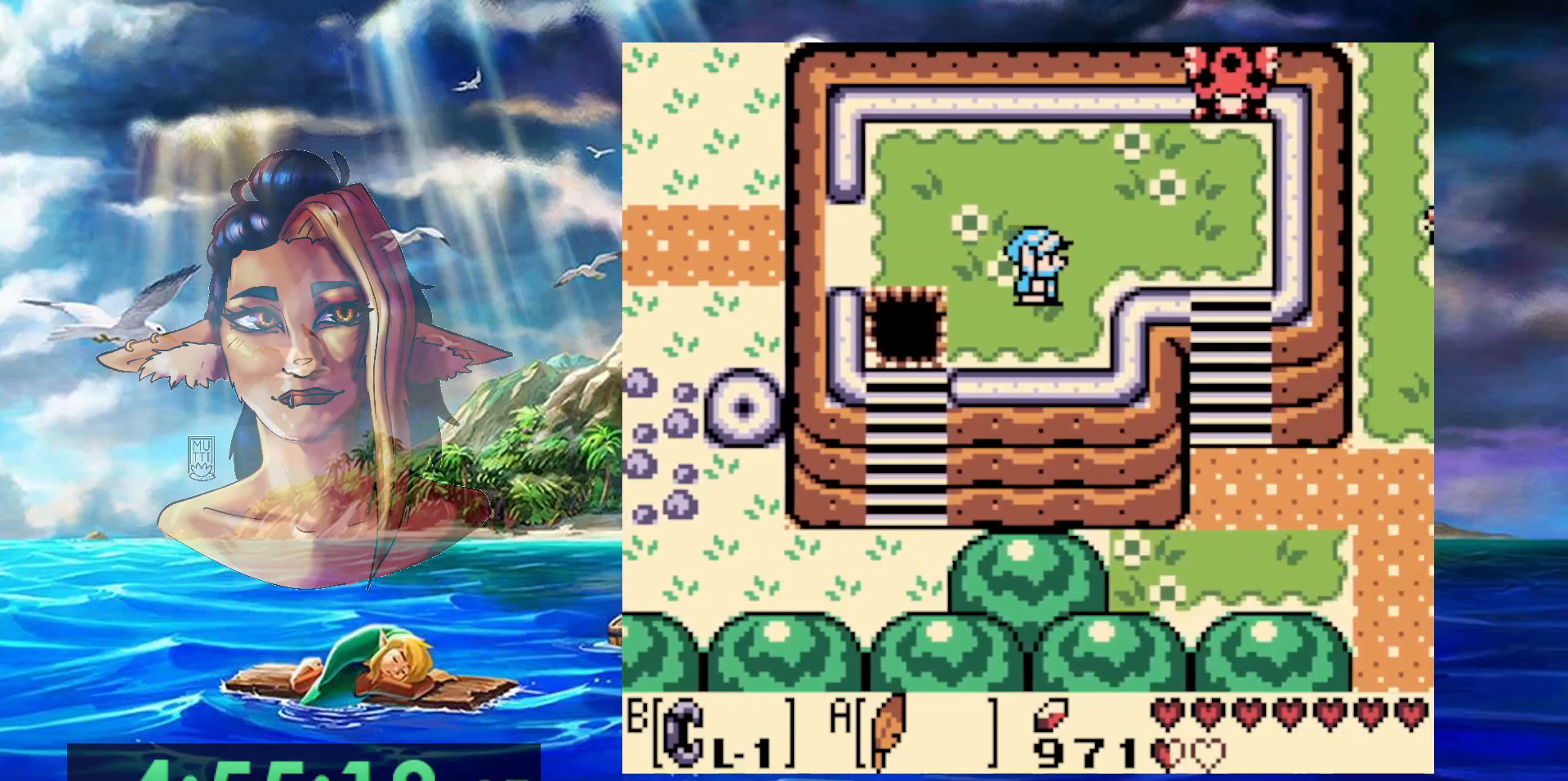
{"buttons": [], "events": []}
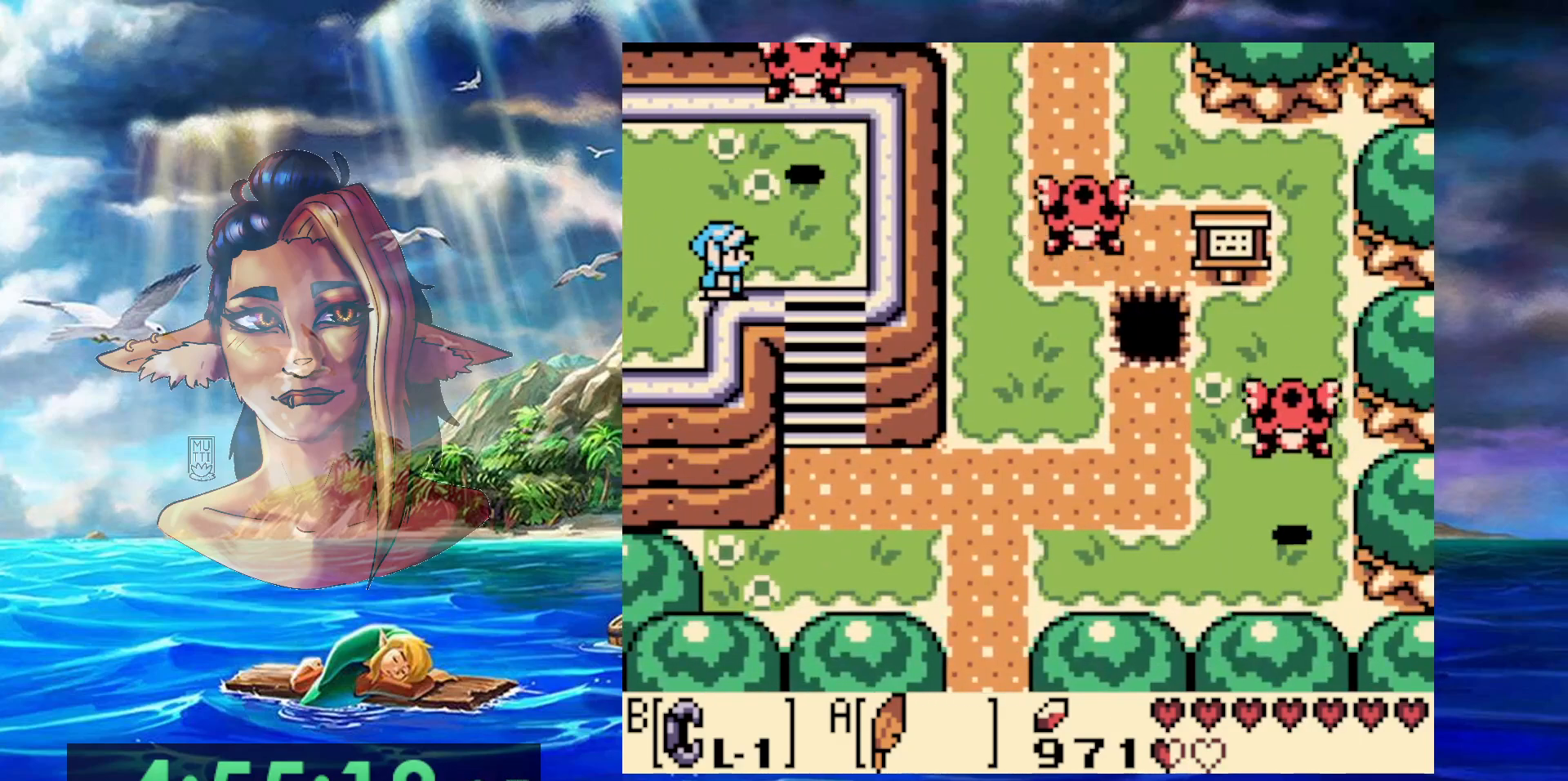
{"buttons": [], "events": []}
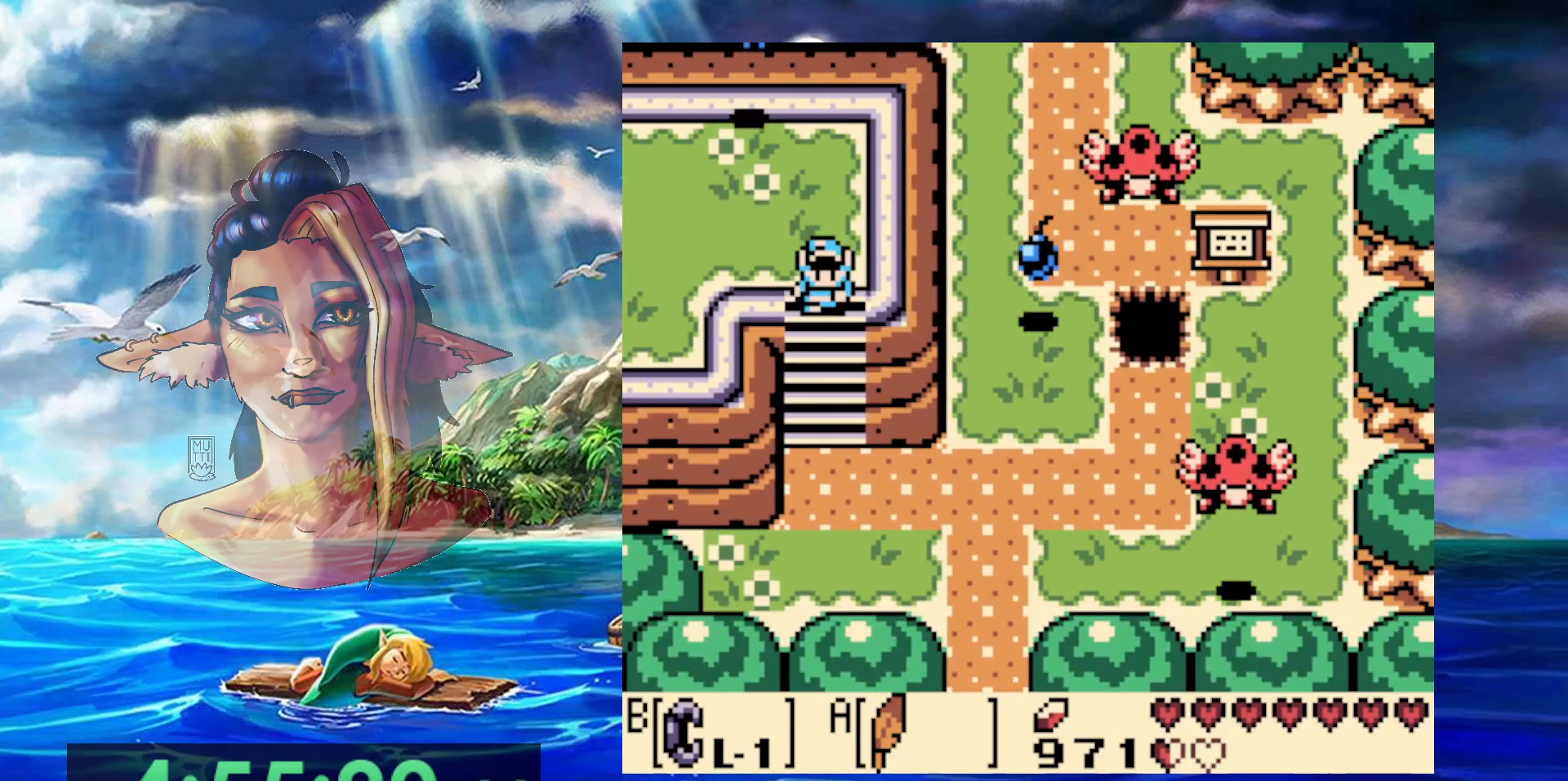
{"buttons": [], "events": []}
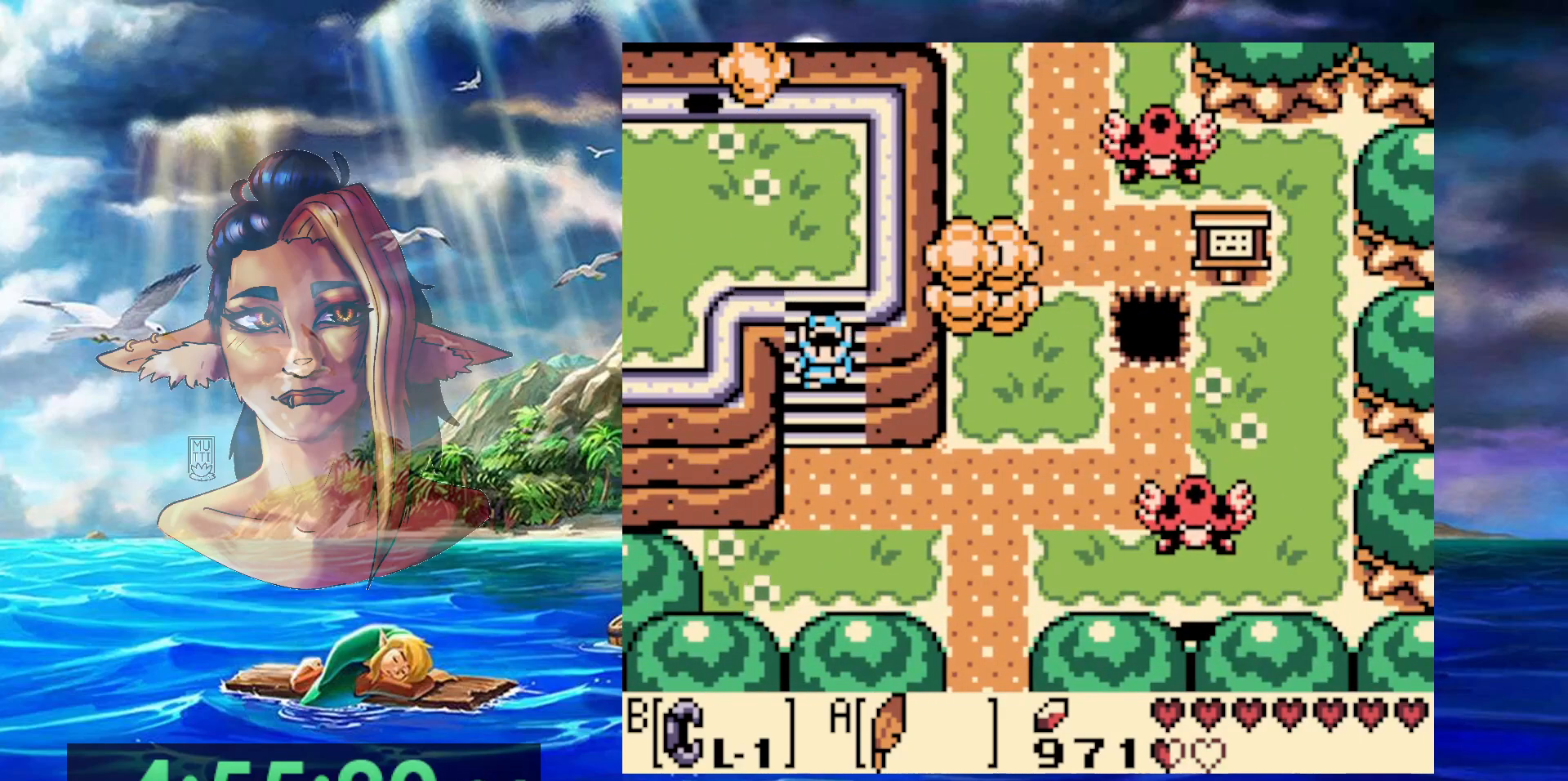
{"buttons": [], "events": []}
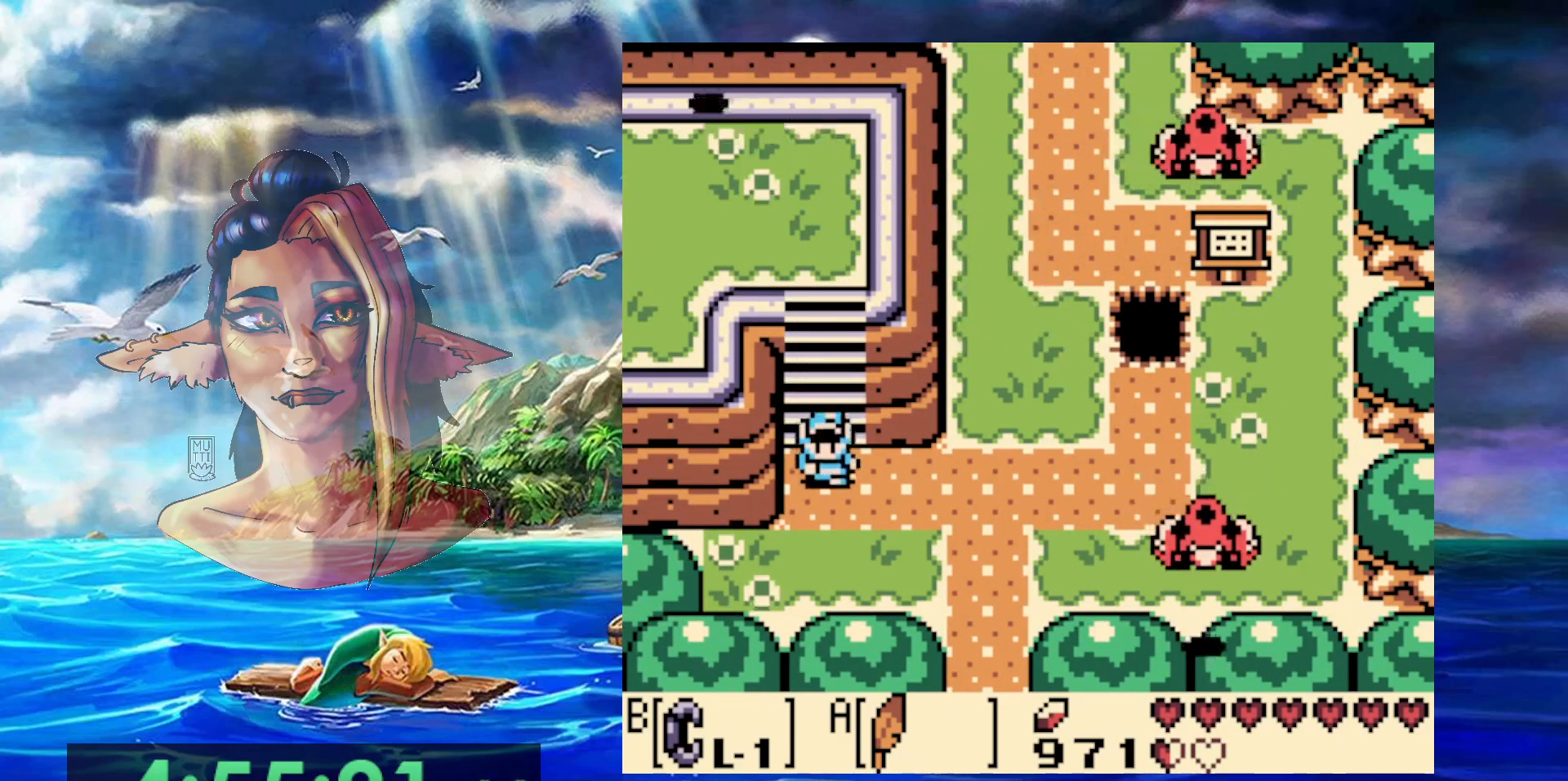
{"buttons": [], "events": [[100, "A", "down"], [450, "A", "up"]]}
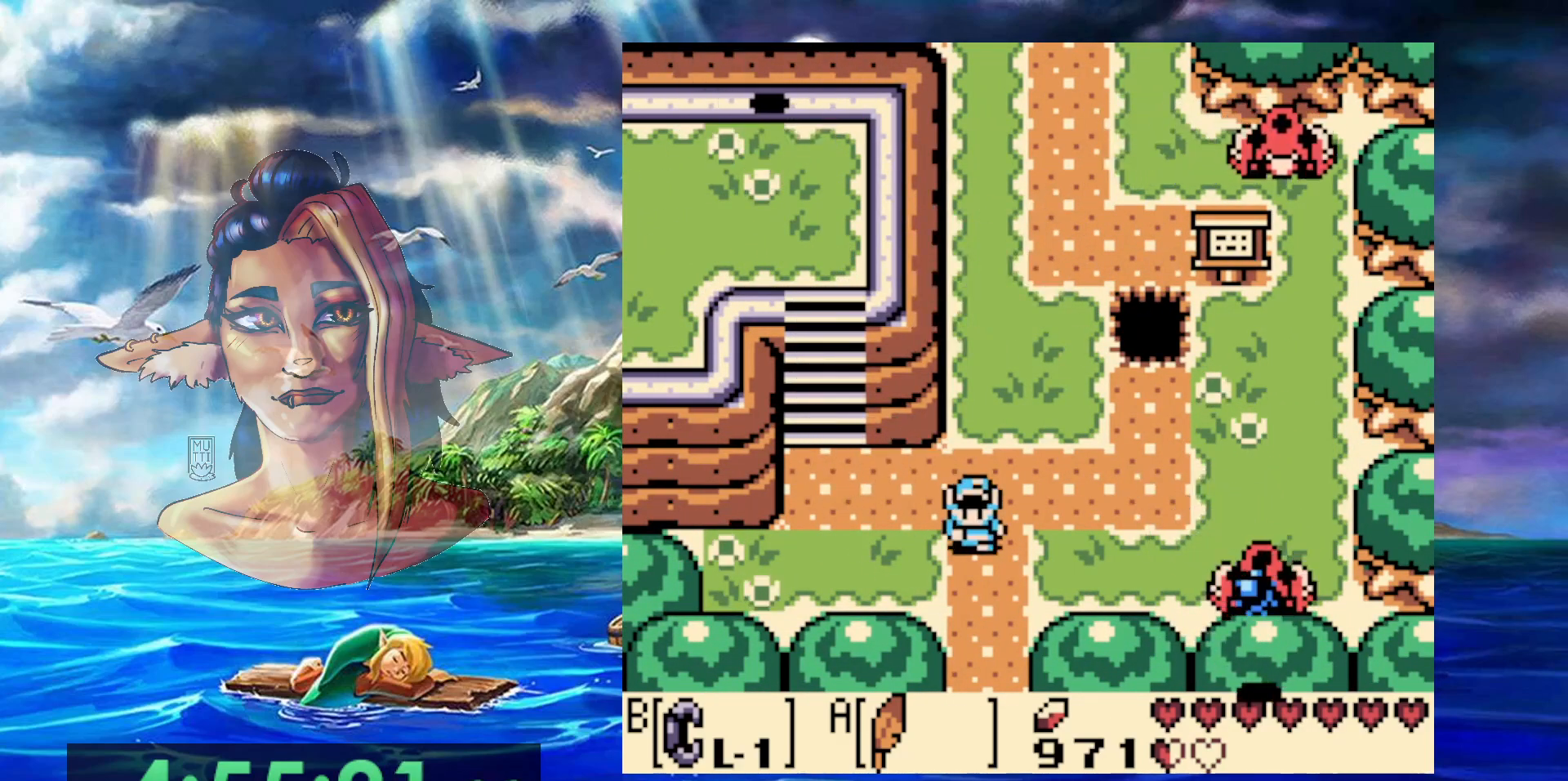
{"buttons": [], "events": []}
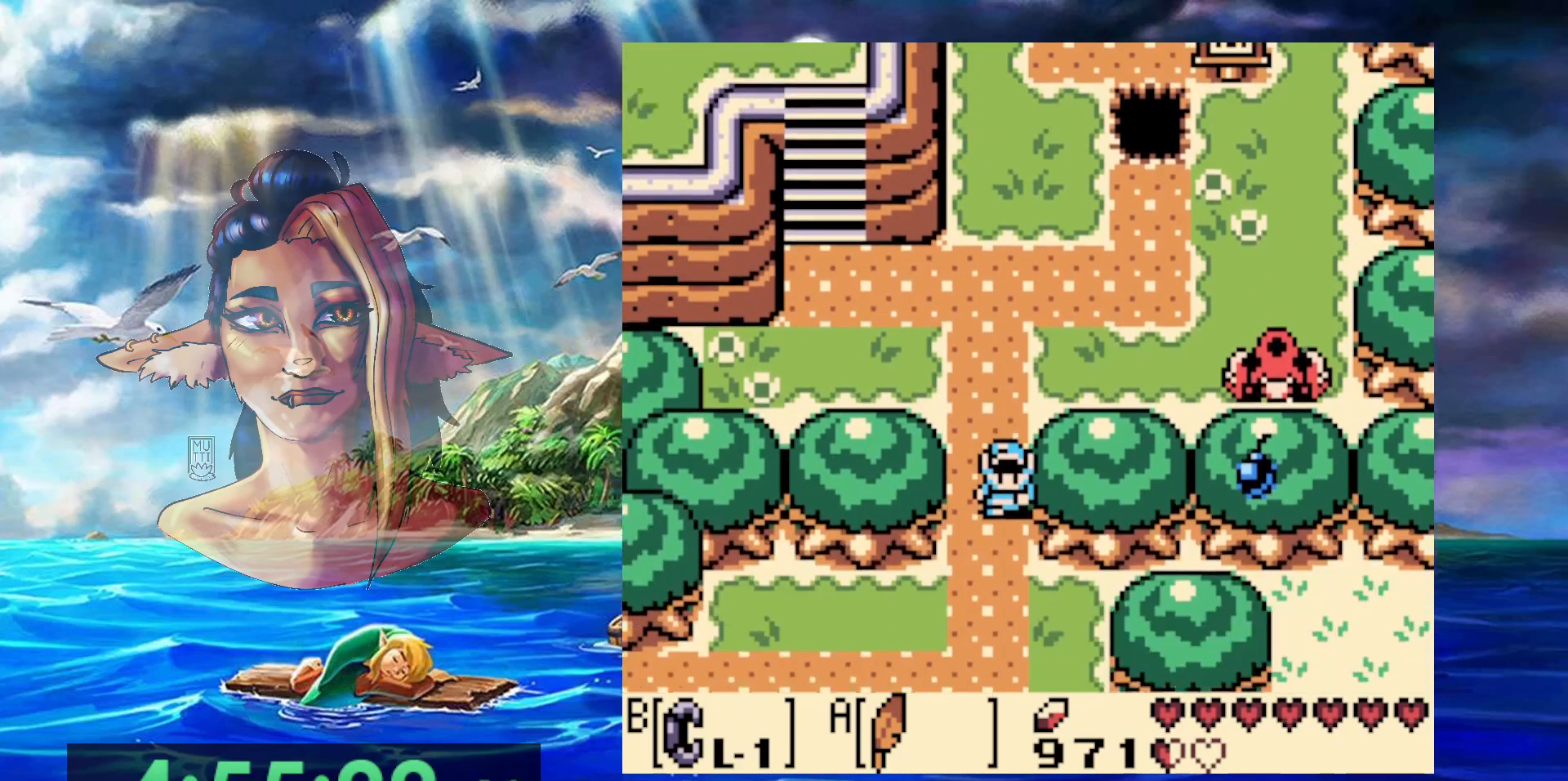
{"buttons": ["DPAD_LEFT"], "events": [[400, "DPAD_LEFT", "down"]]}
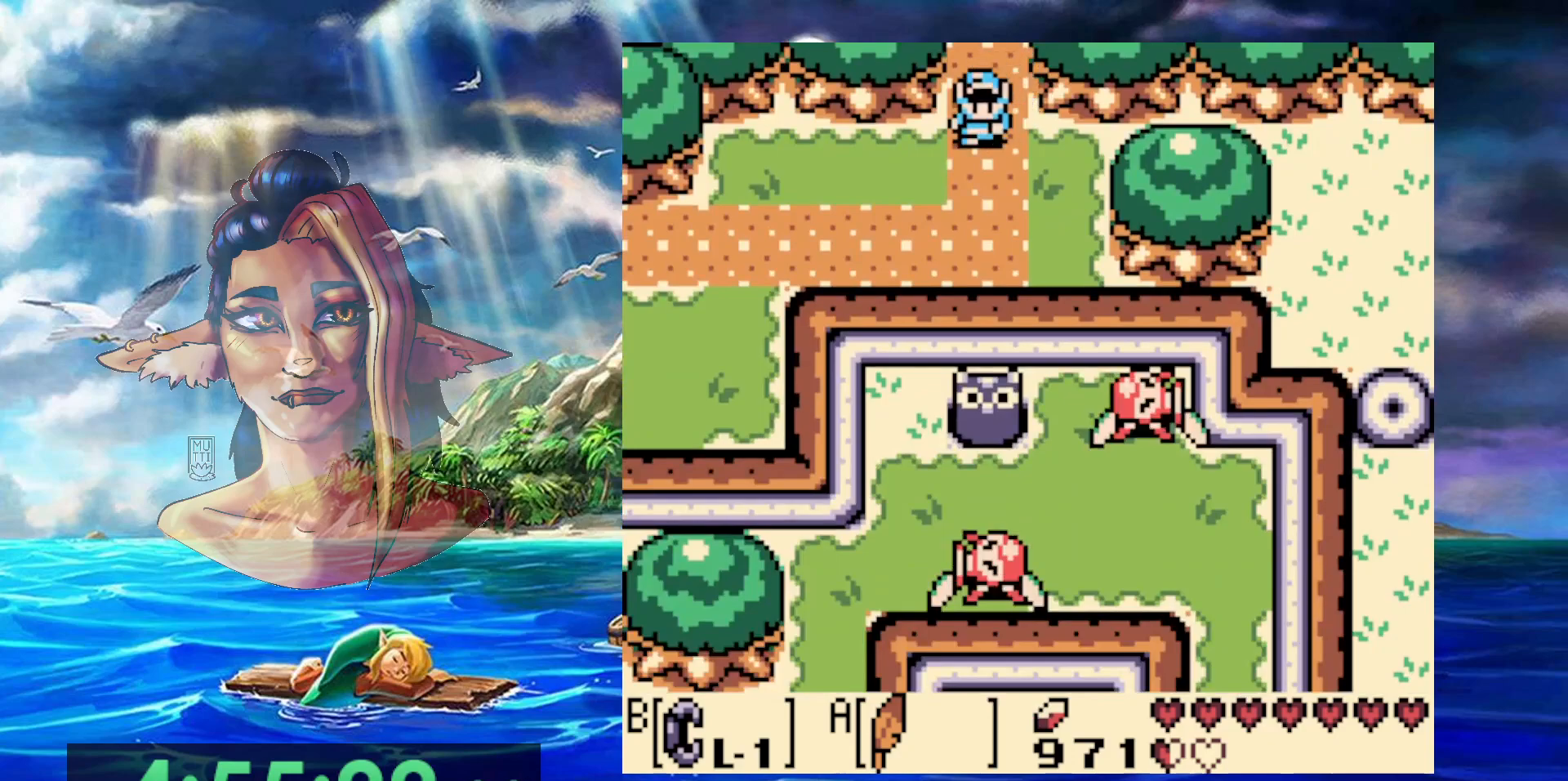
{"buttons": ["DPAD_LEFT"], "events": [[50, "A", "down"], [500, "A", "up"]]}
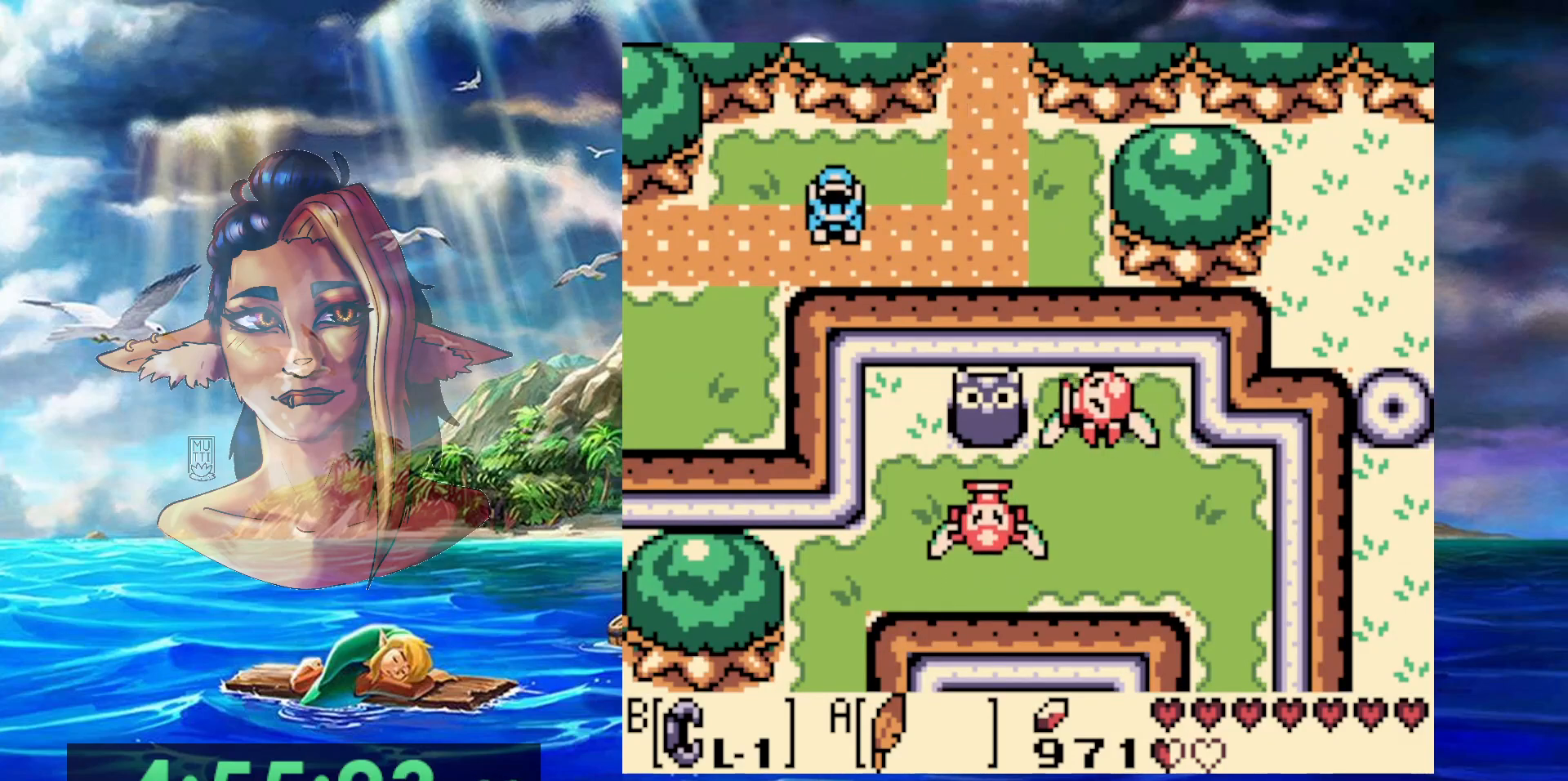
{"buttons": [], "events": [[167, "DPAD_LEFT", "up"]]}
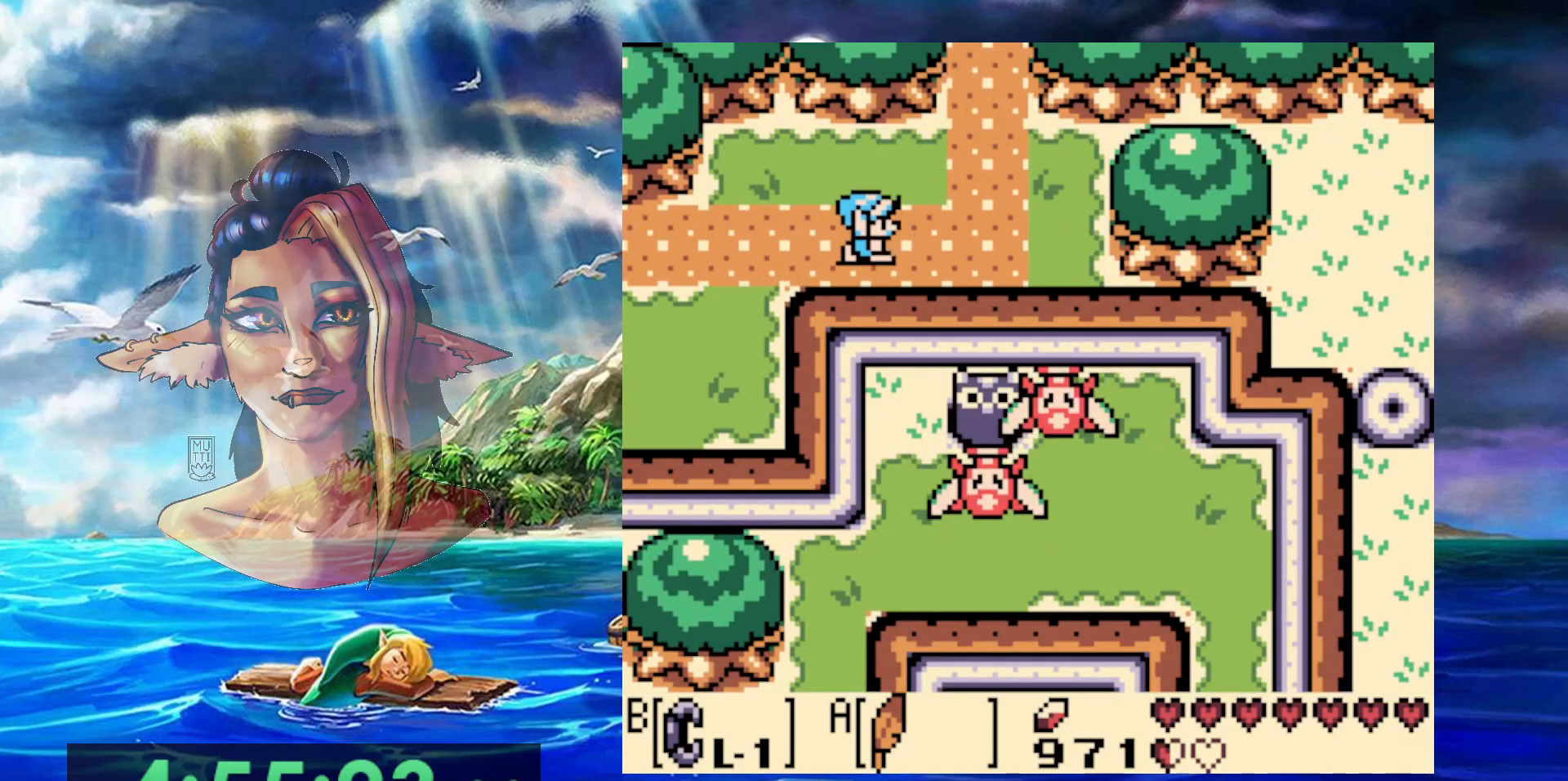
{"buttons": [], "events": []}
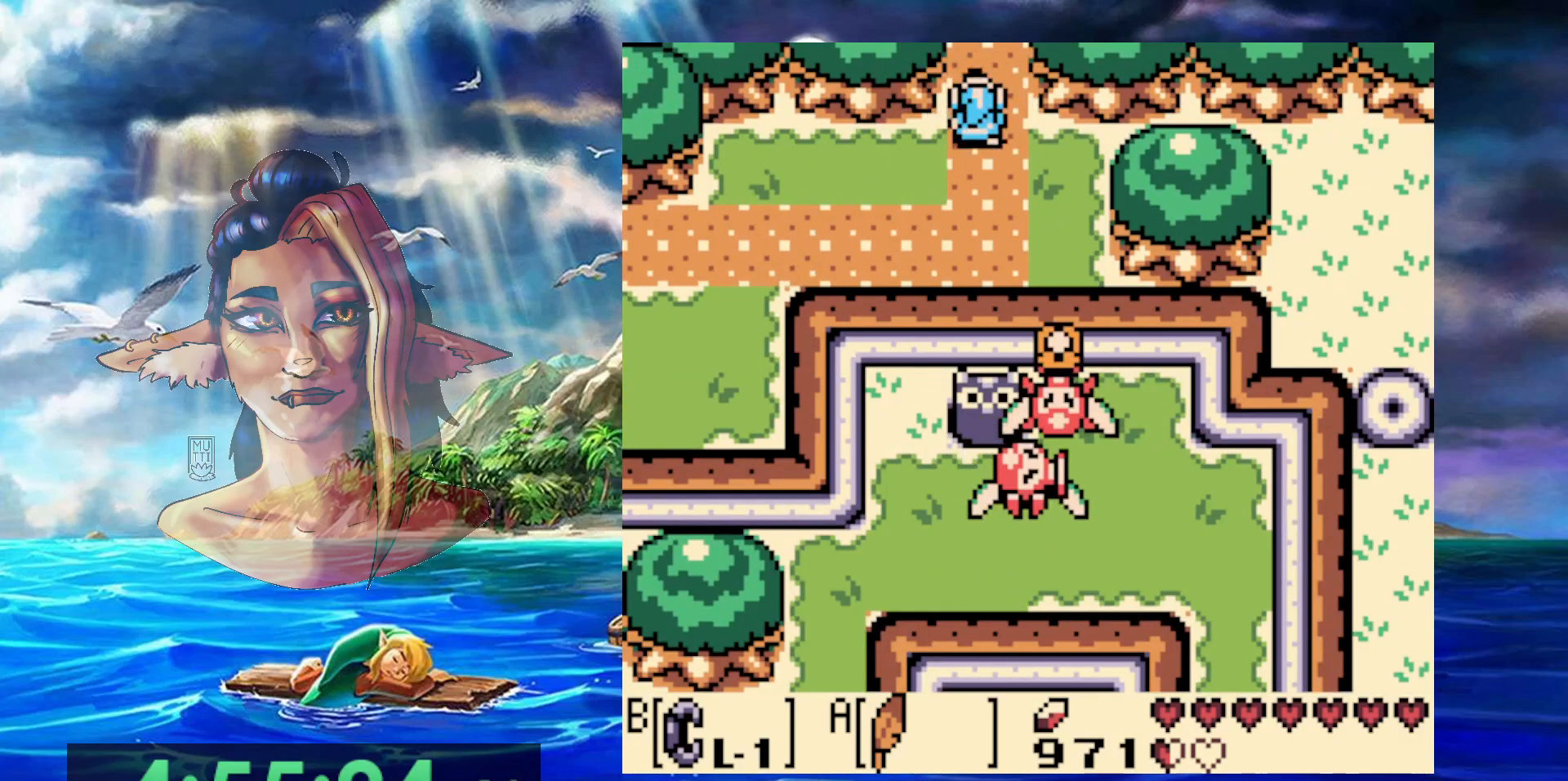
{"buttons": [], "events": []}
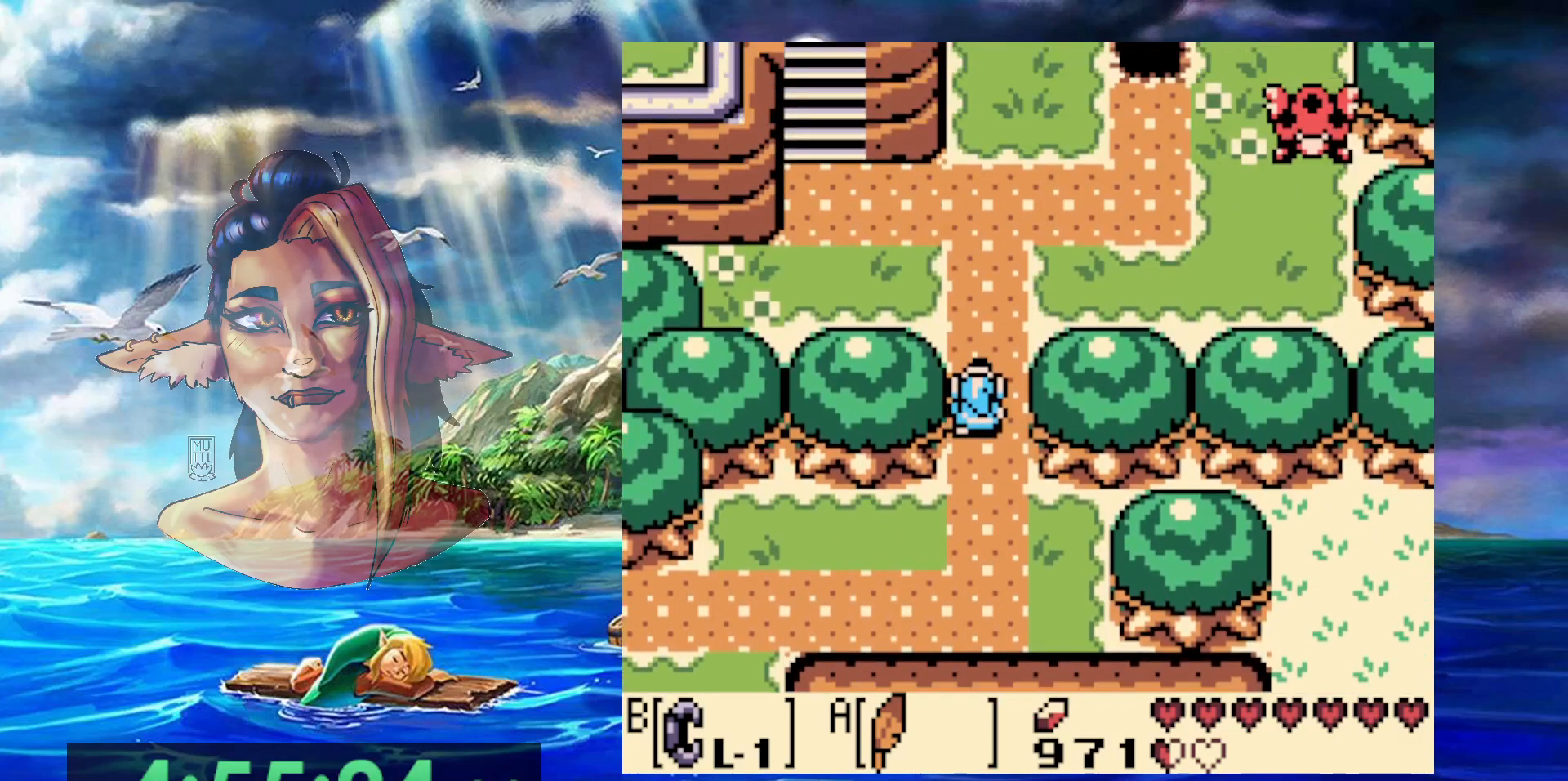
{"buttons": [], "events": []}
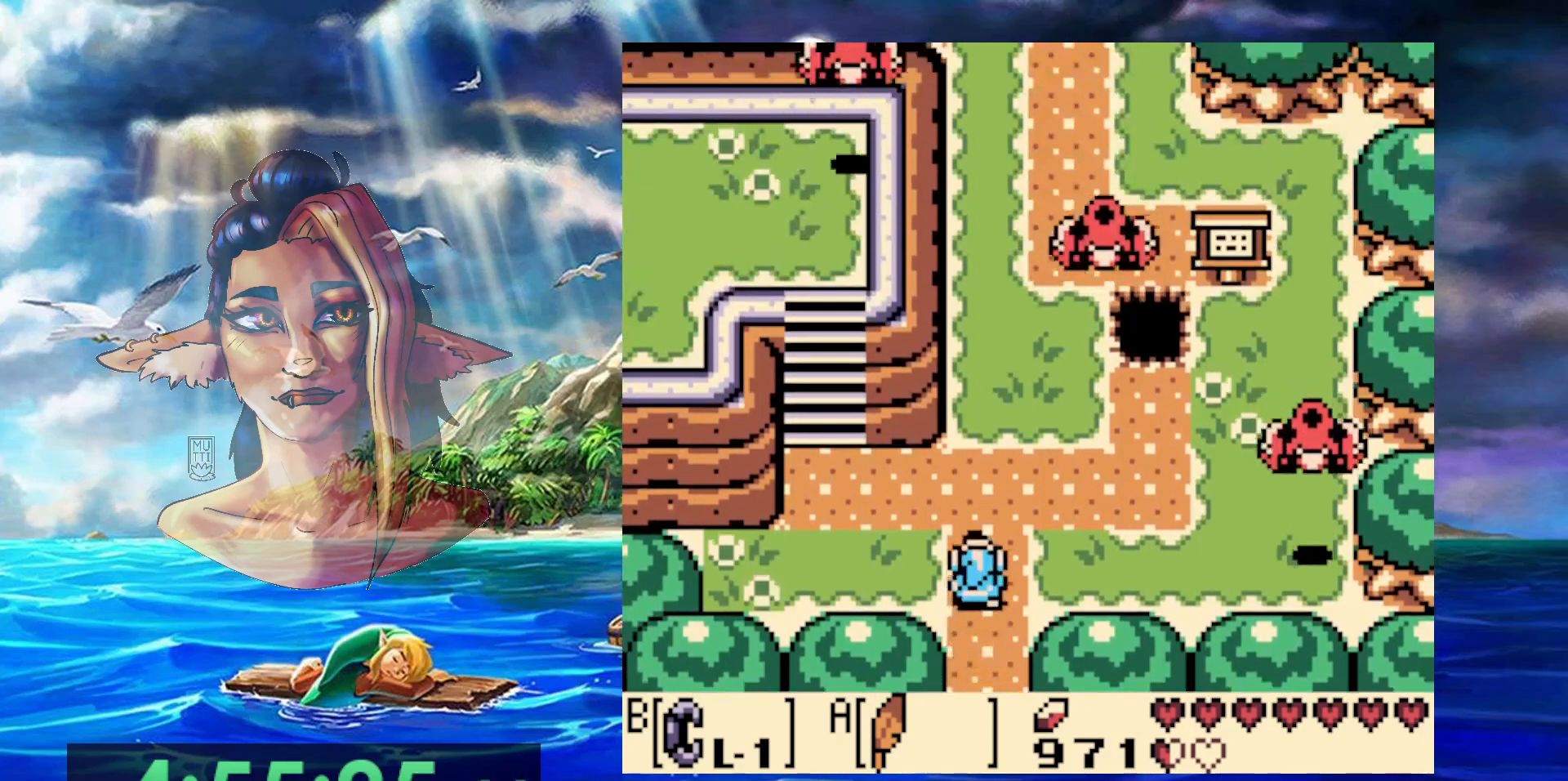
{"buttons": [], "events": []}
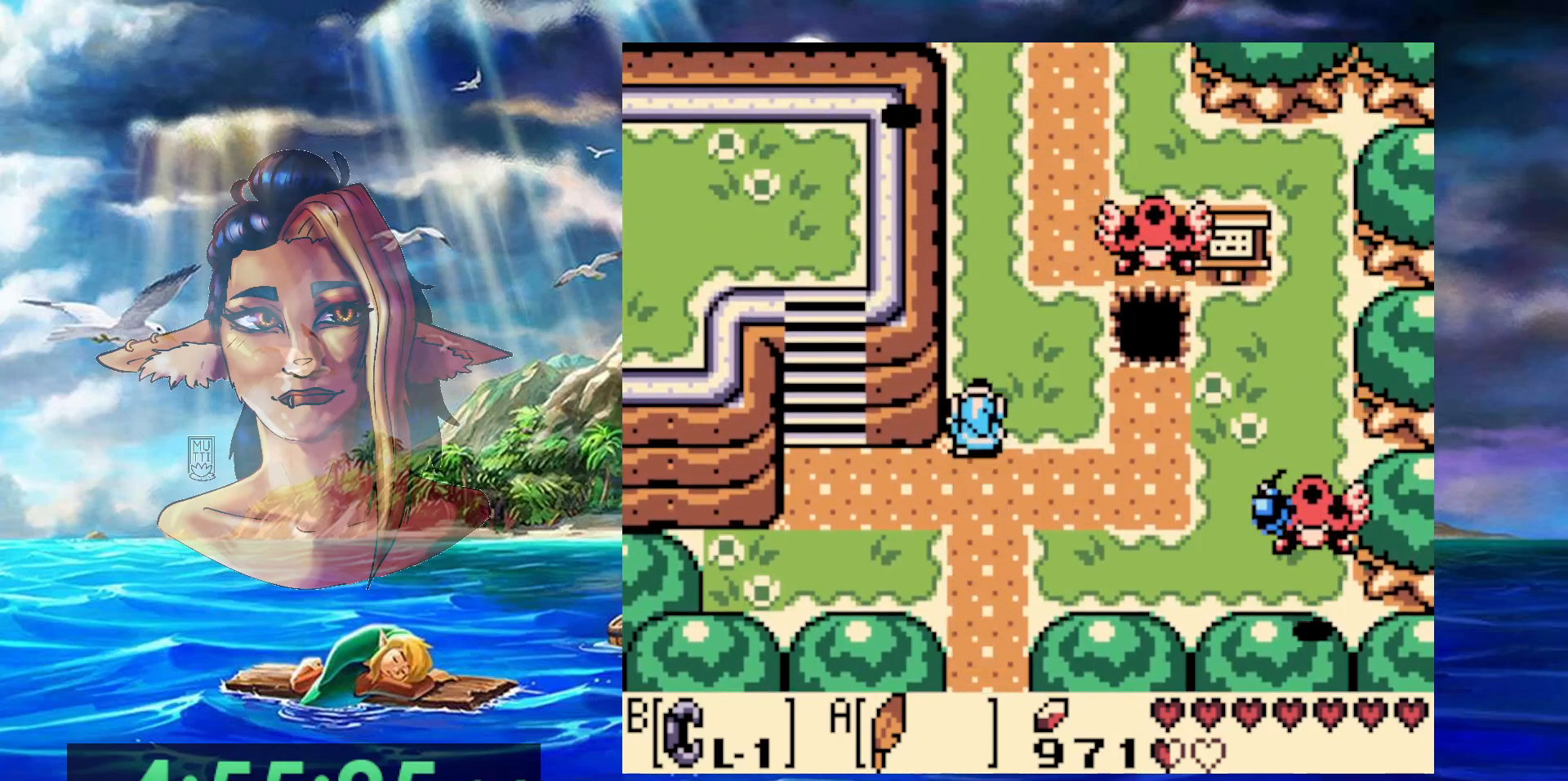
{"buttons": [], "events": []}
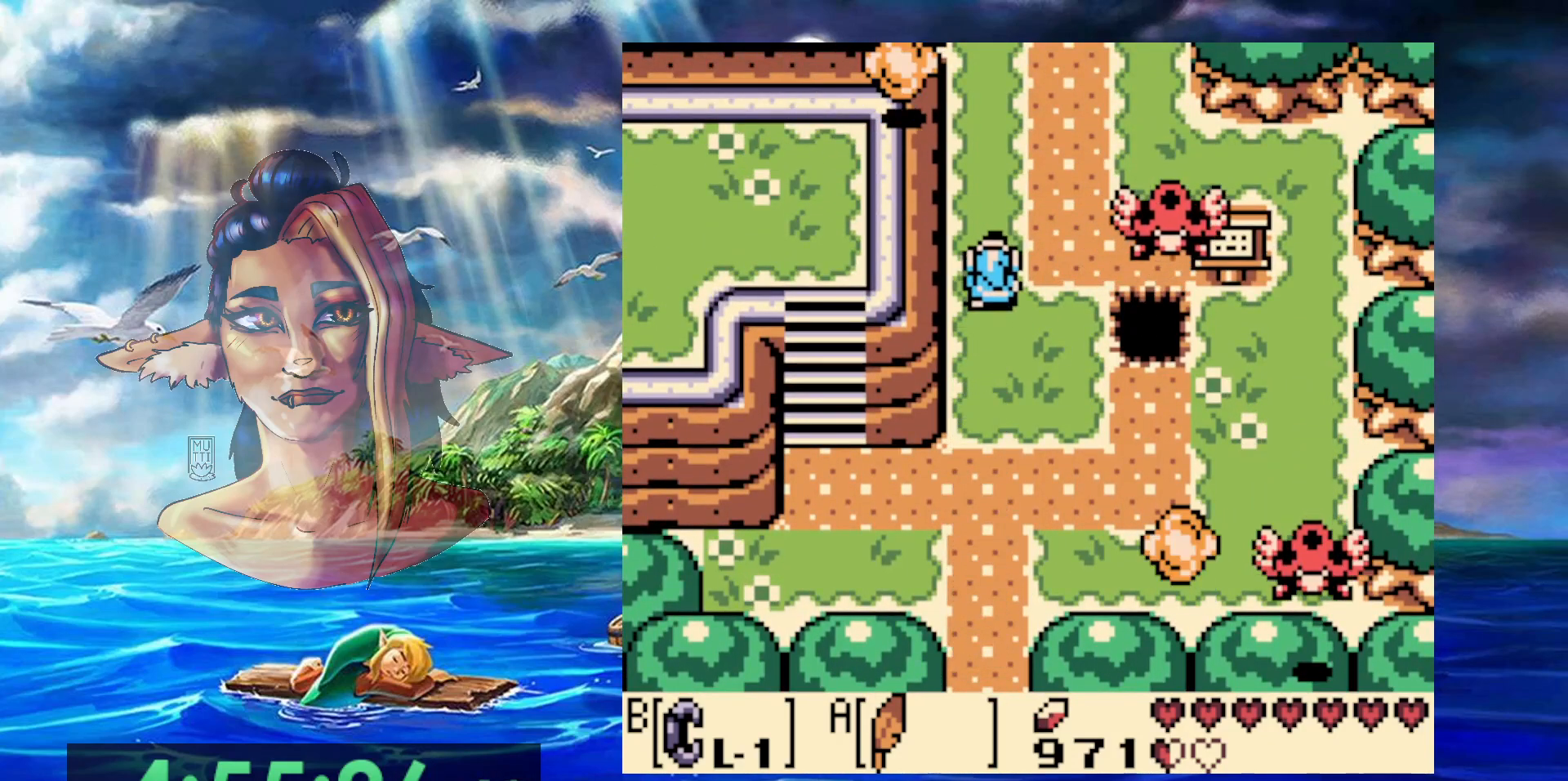
{"buttons": [], "events": [[50, "A", "down"], [450, "A", "up"]]}
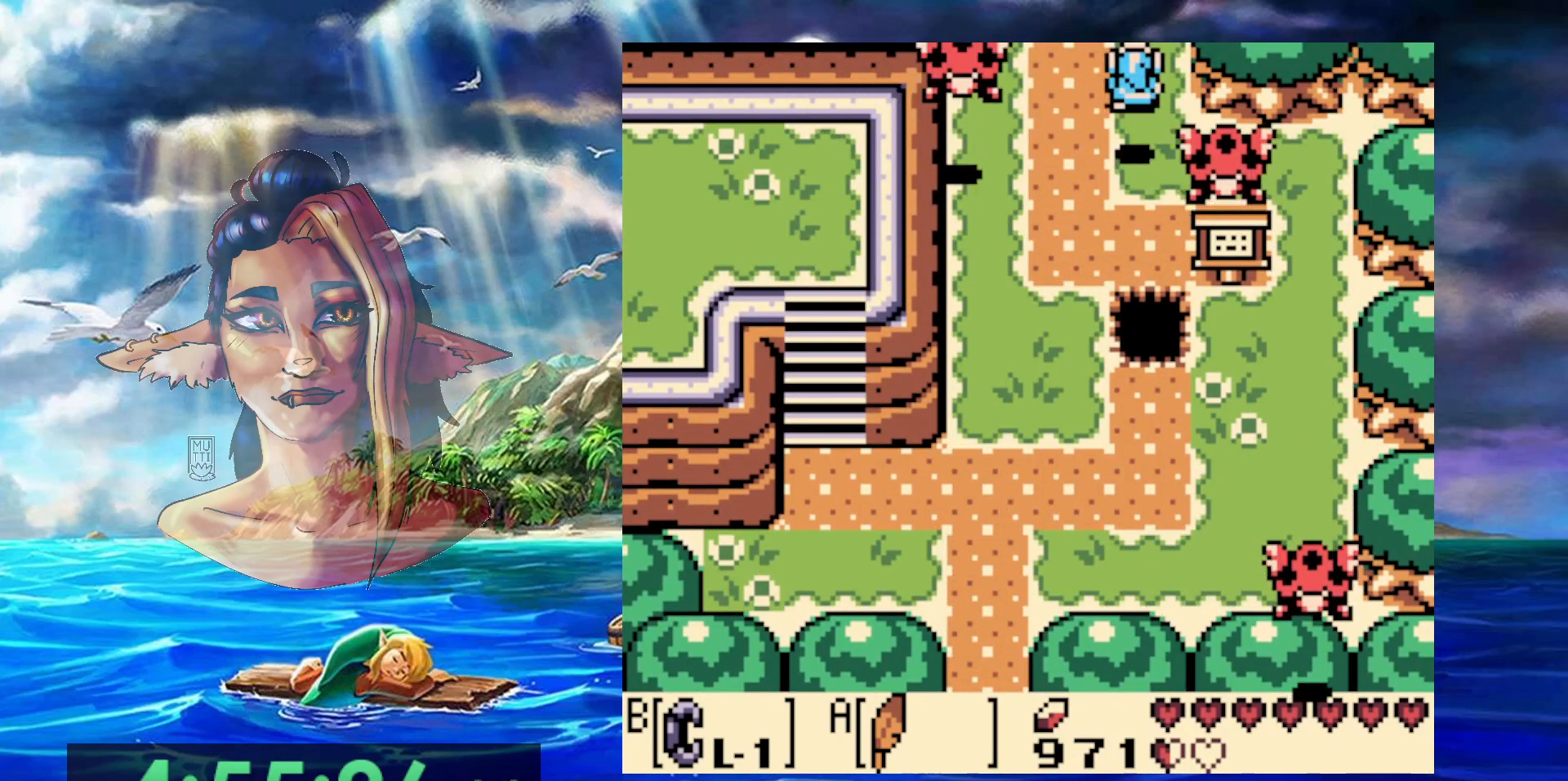
{"buttons": [], "events": []}
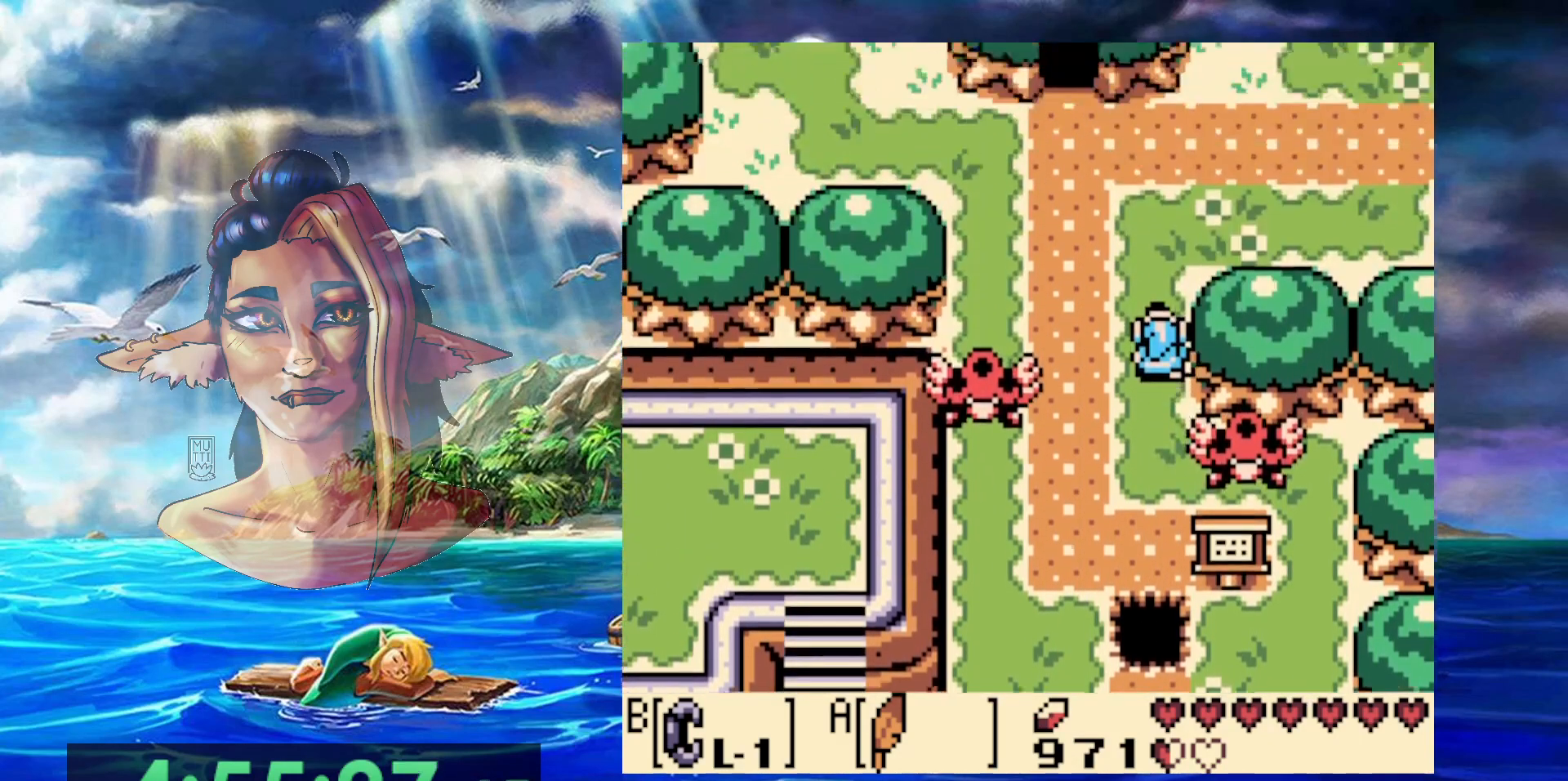
{"buttons": ["A"], "events": [[400, "A", "down"]]}
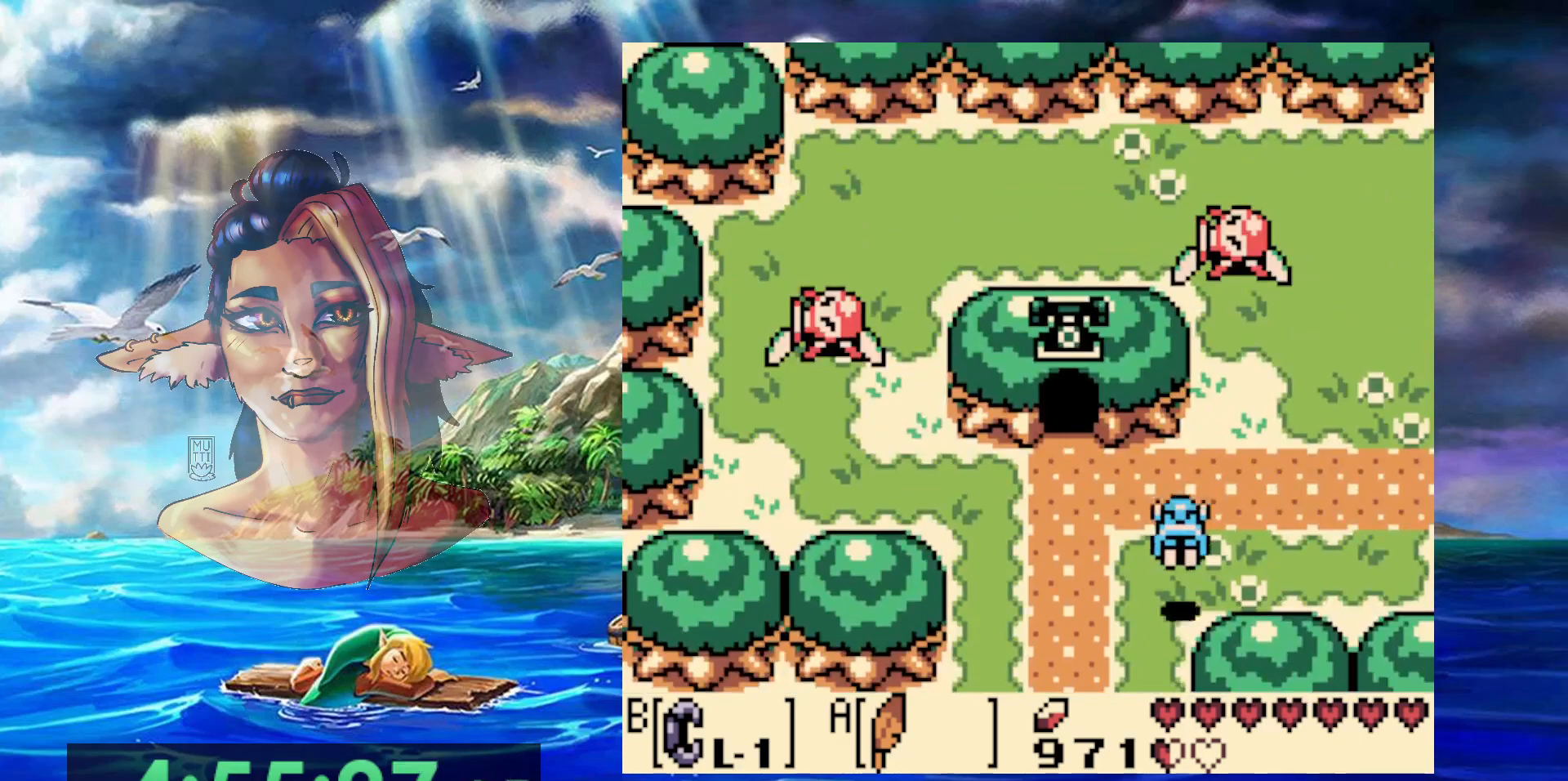
{"buttons": [], "events": [[300, "A", "up"]]}
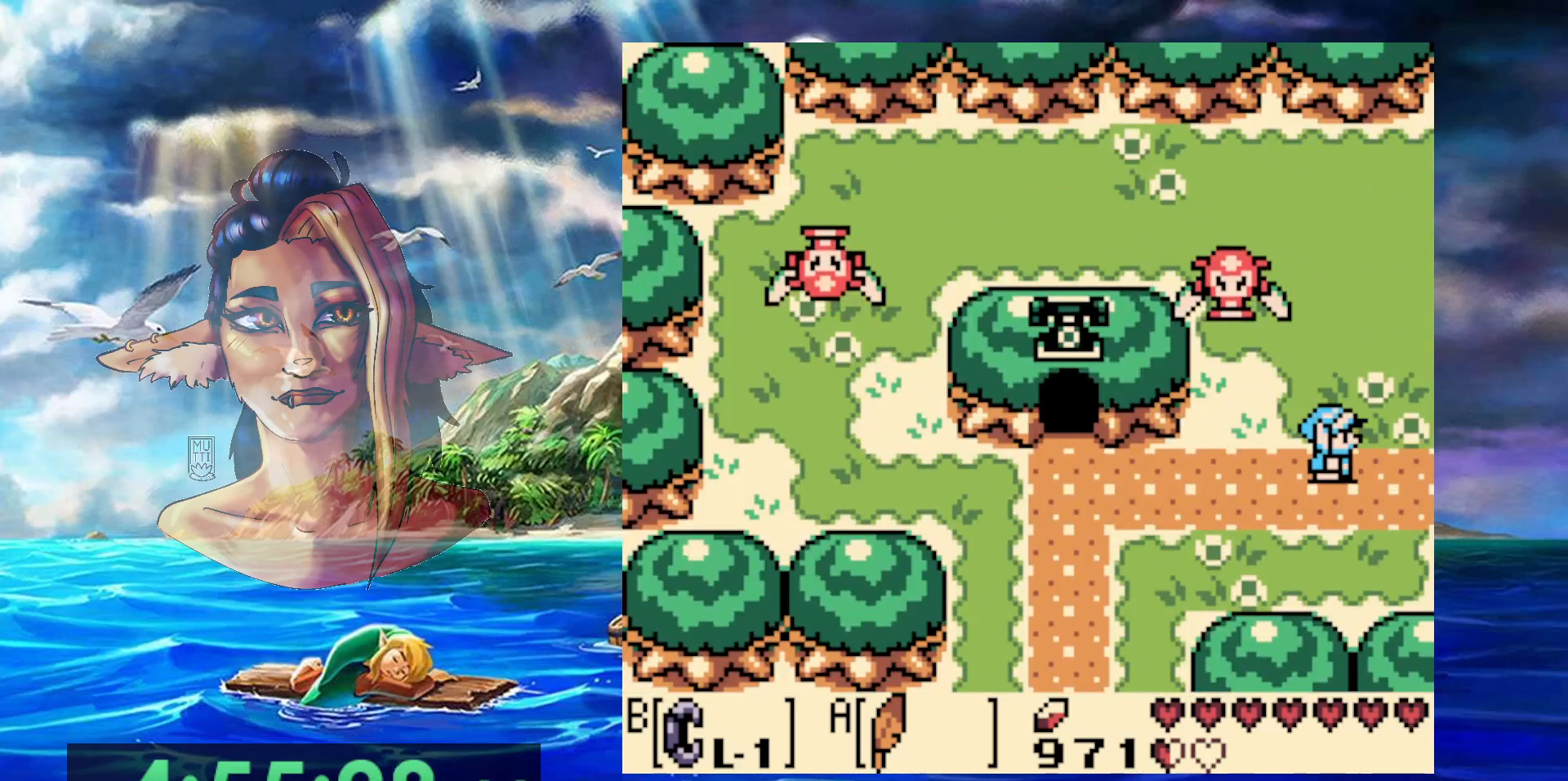
{"buttons": [], "events": []}
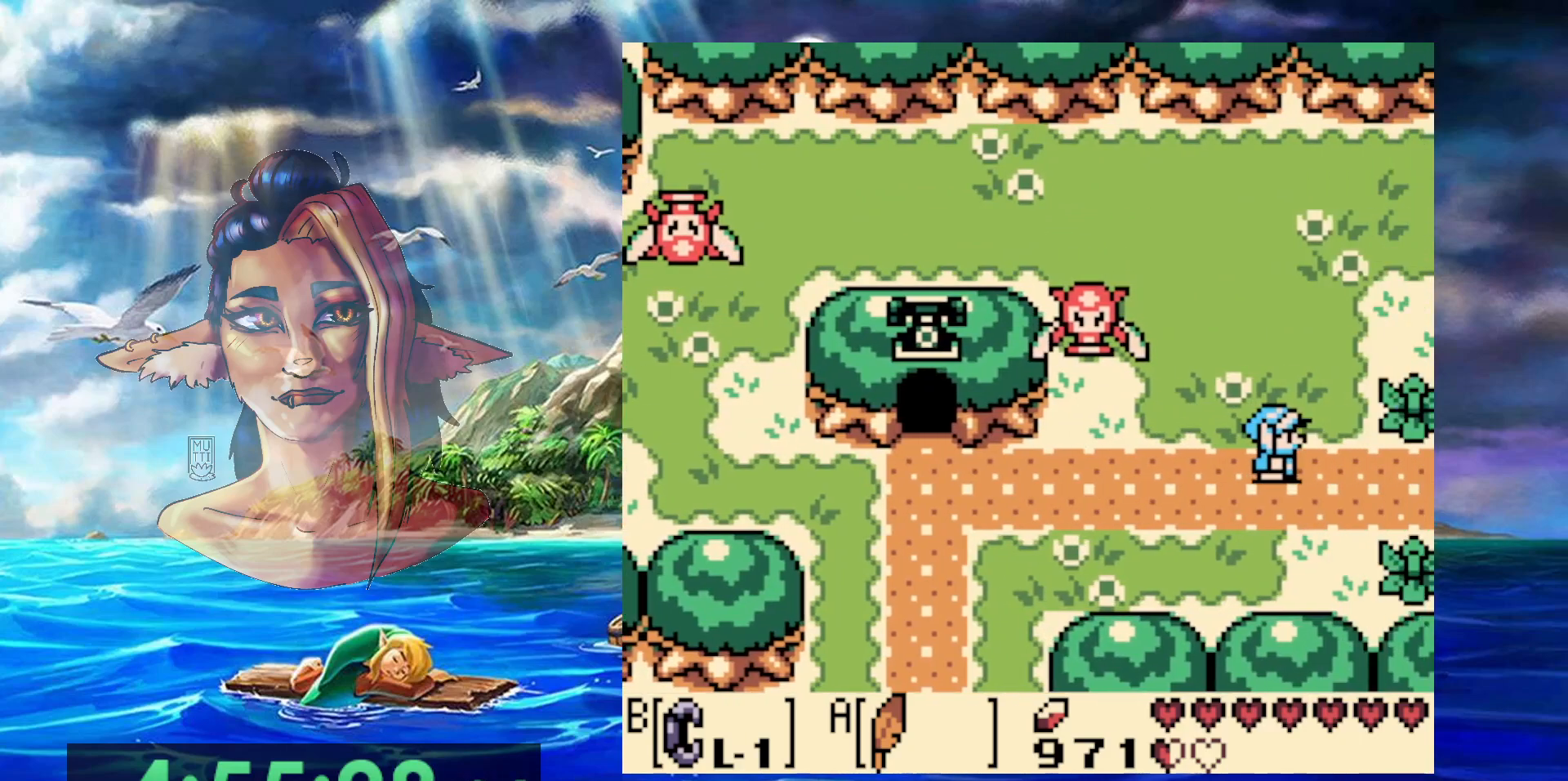
{"buttons": [], "events": []}
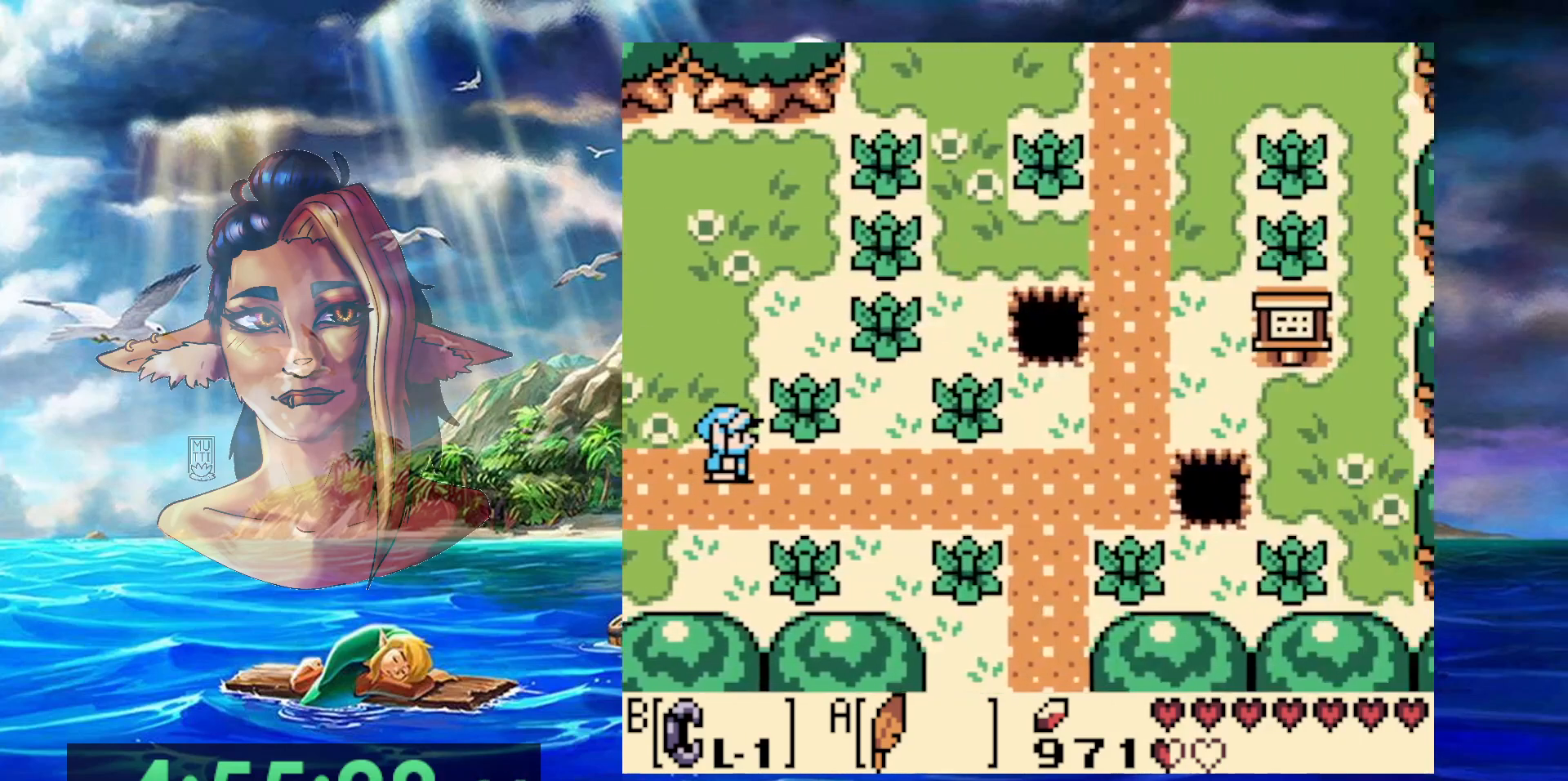
{"buttons": [], "events": []}
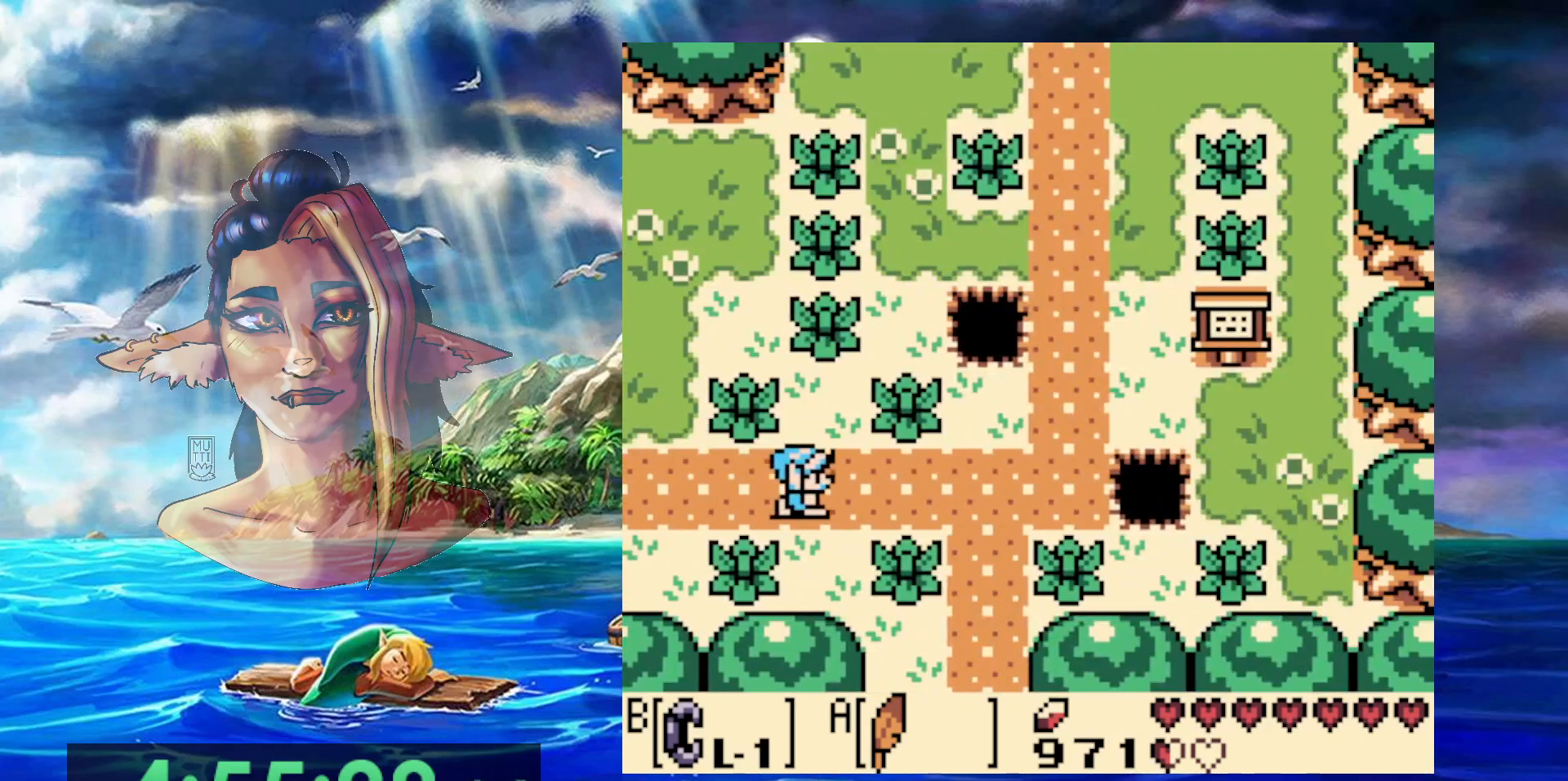
{"buttons": [], "events": []}
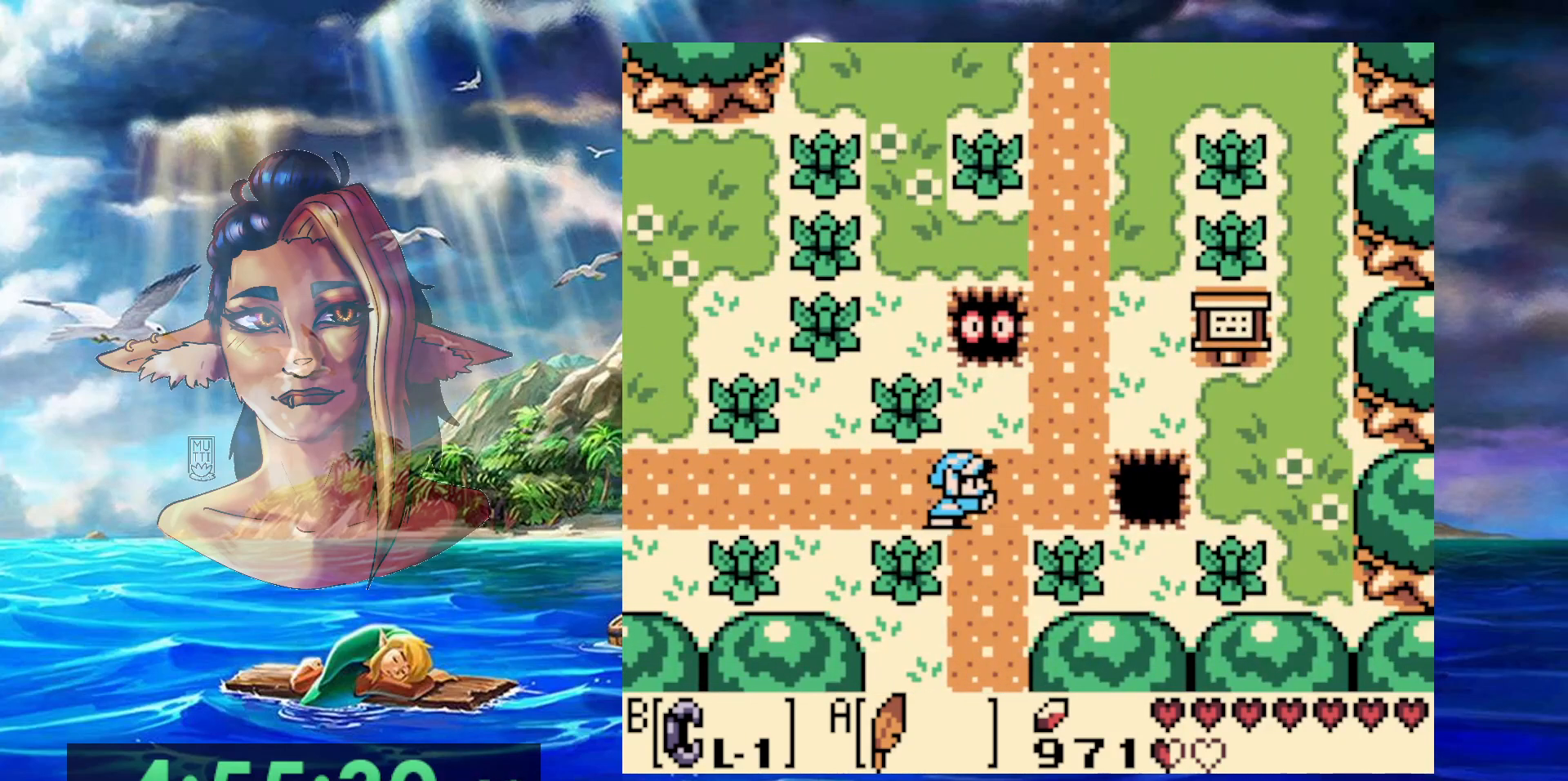
{"buttons": [], "events": []}
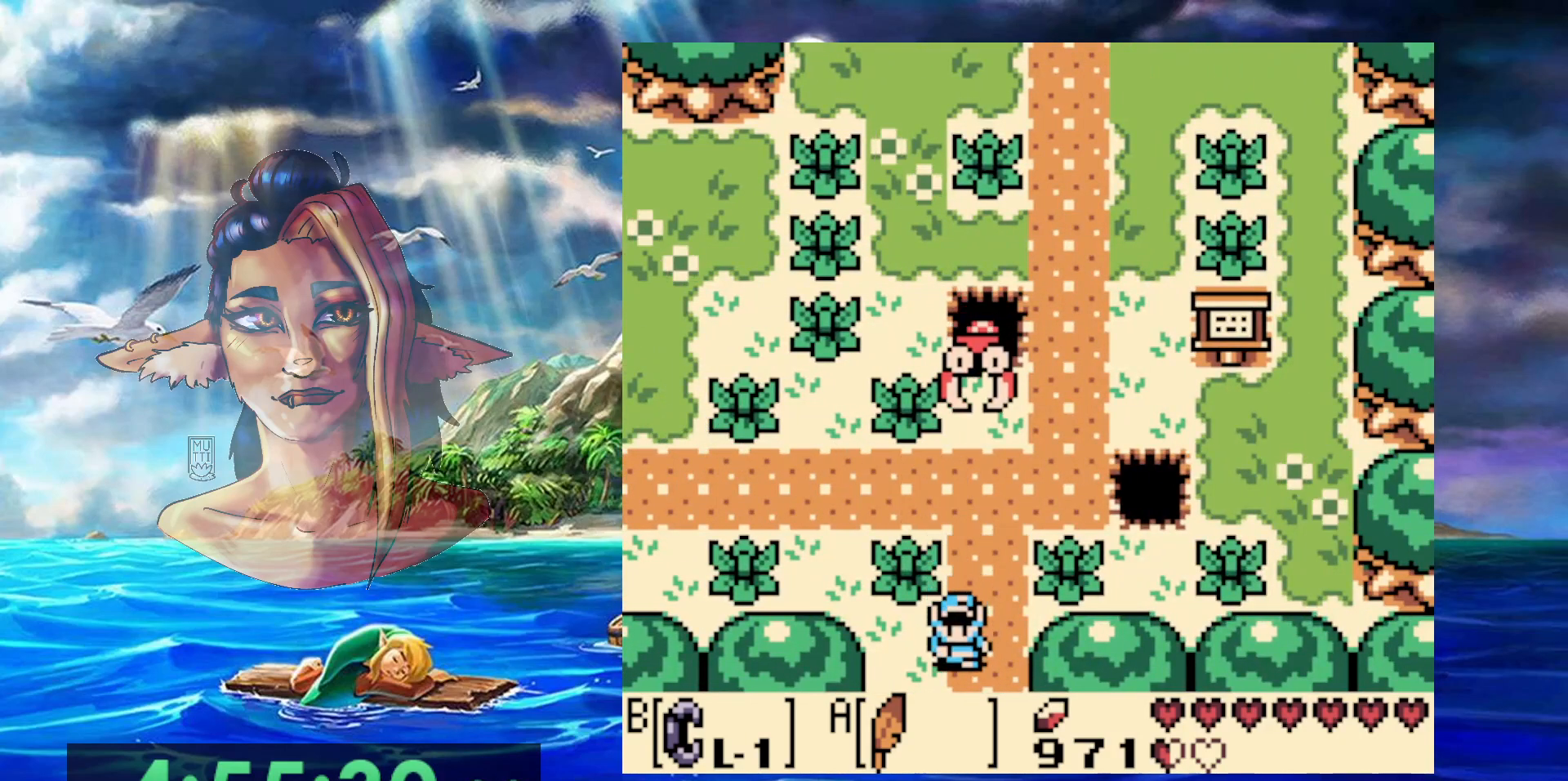
{"buttons": [], "events": []}
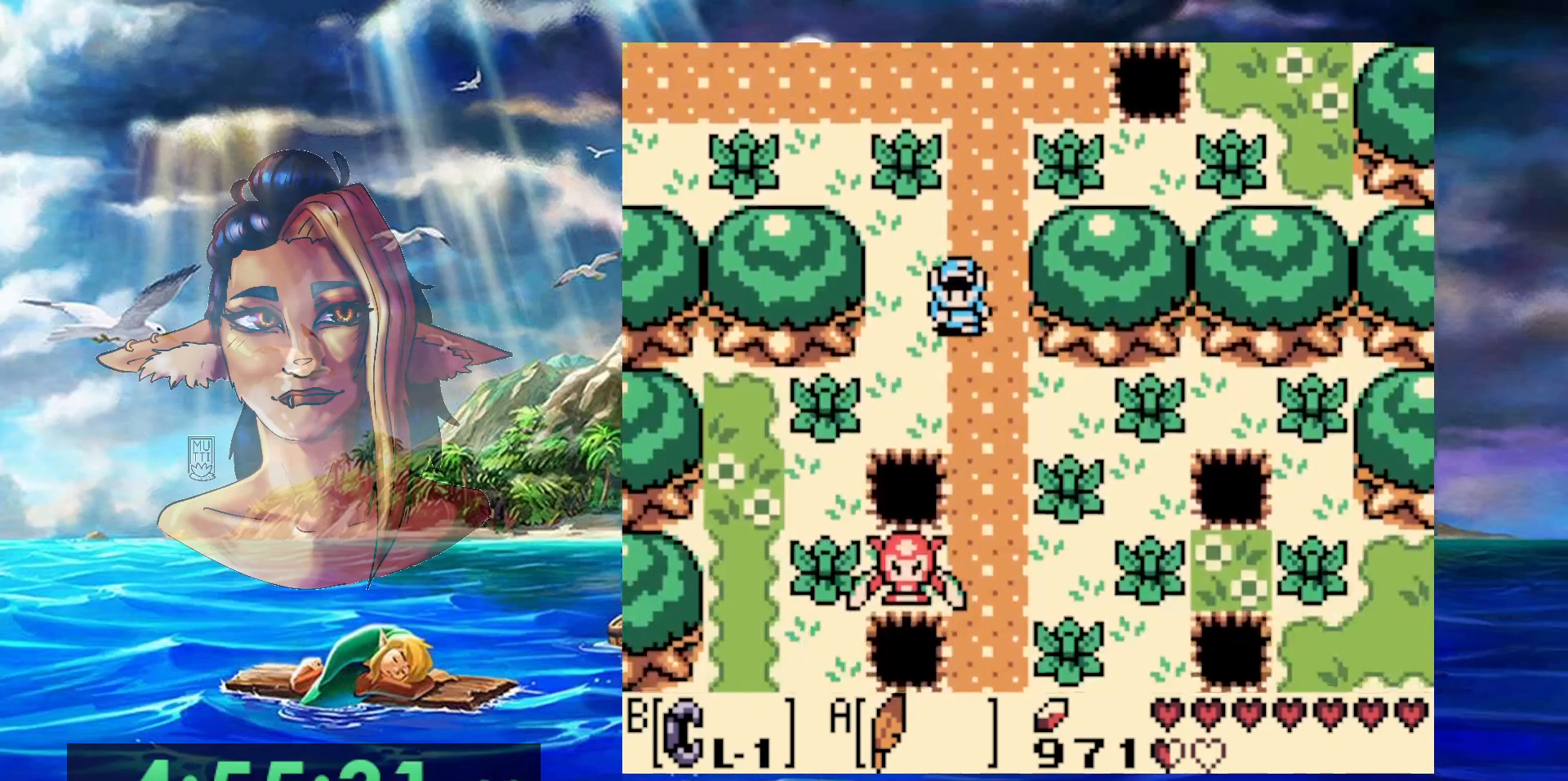
{"buttons": [], "events": []}
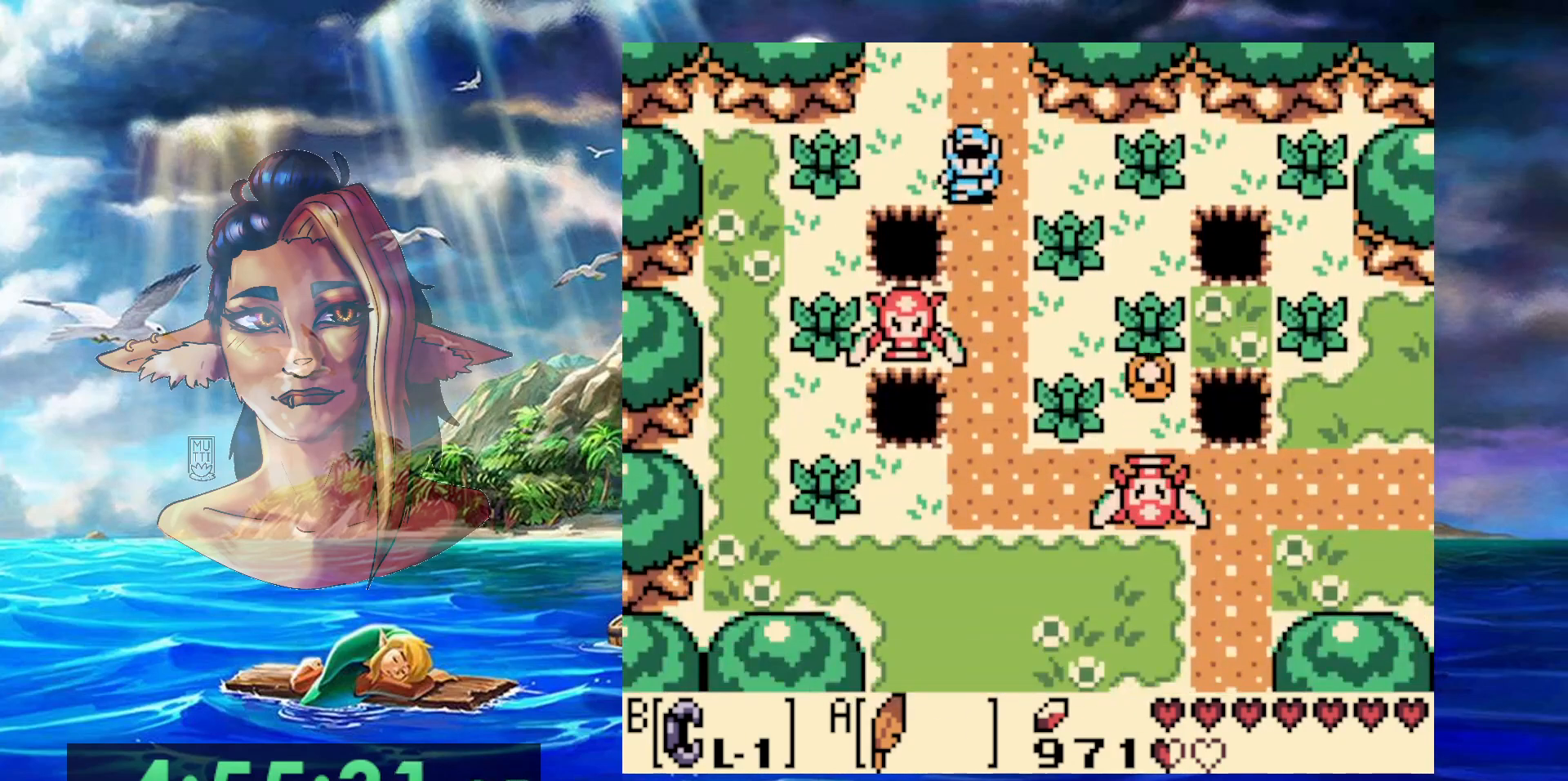
{"buttons": ["A"], "events": [[350, "A", "down"]]}
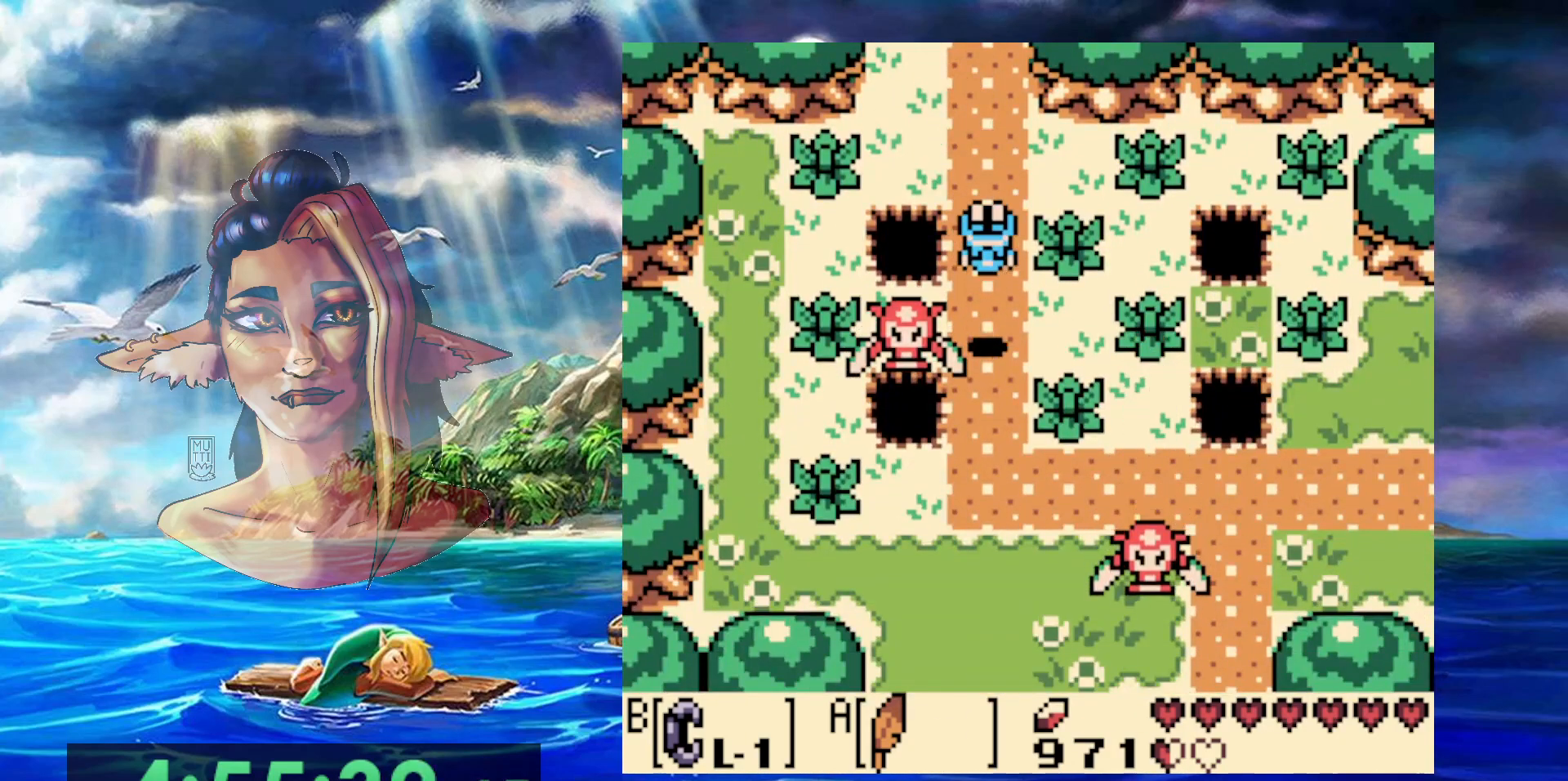
{"buttons": [], "events": [[333, "A", "up"]]}
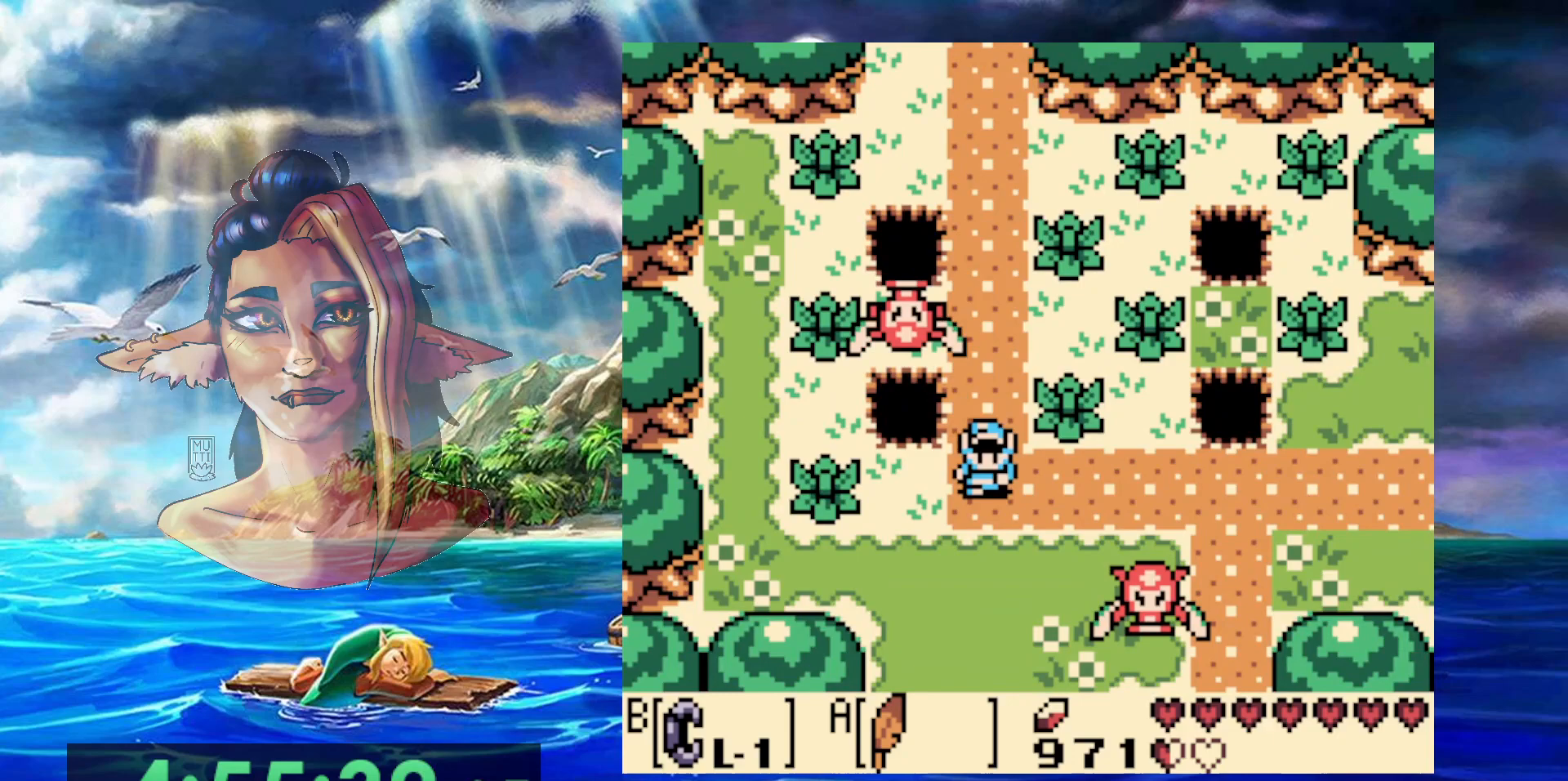
{"buttons": ["A"], "events": [[83, "A", "down"]]}
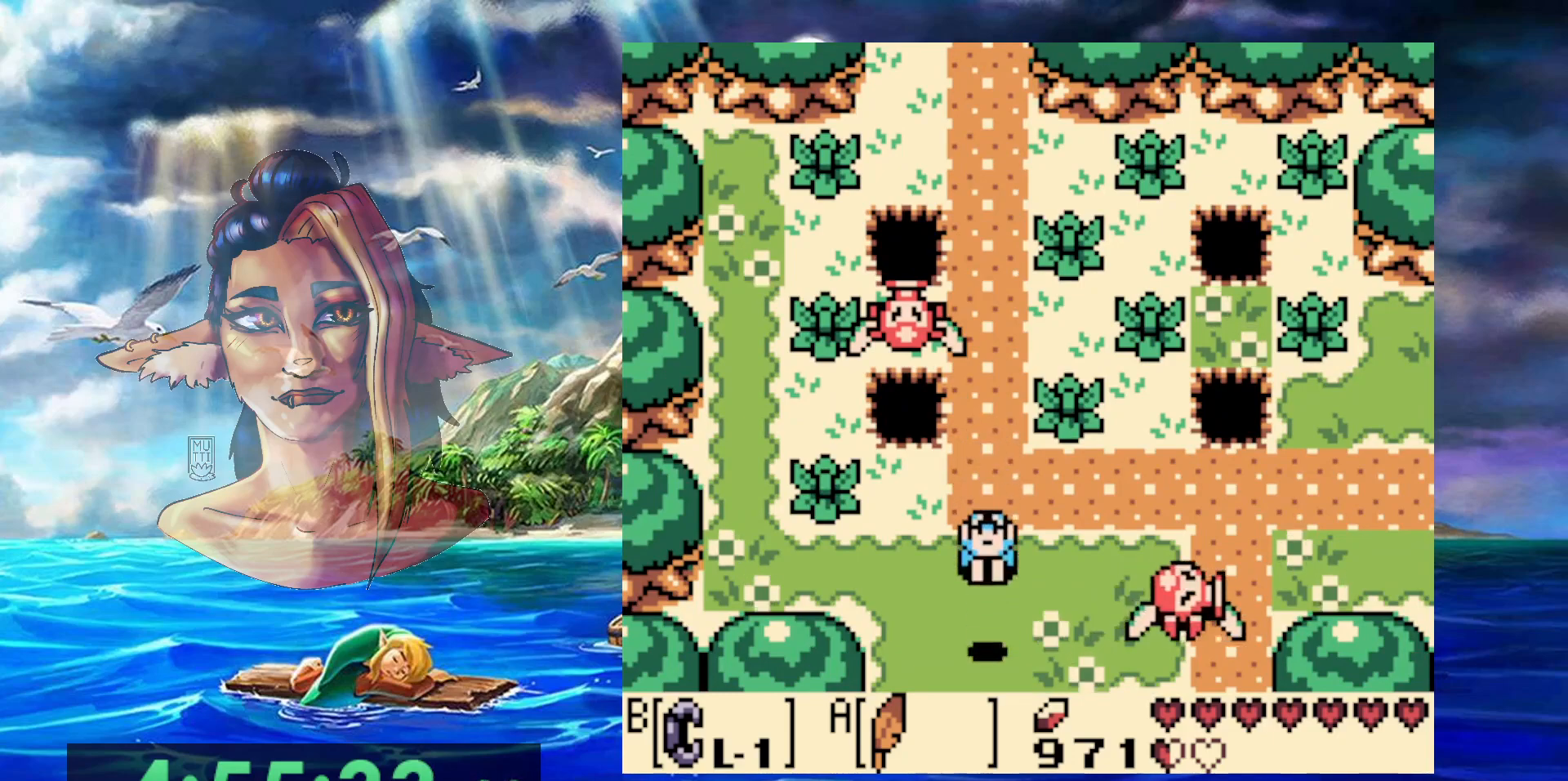
{"buttons": [], "events": [[67, "A", "up"]]}